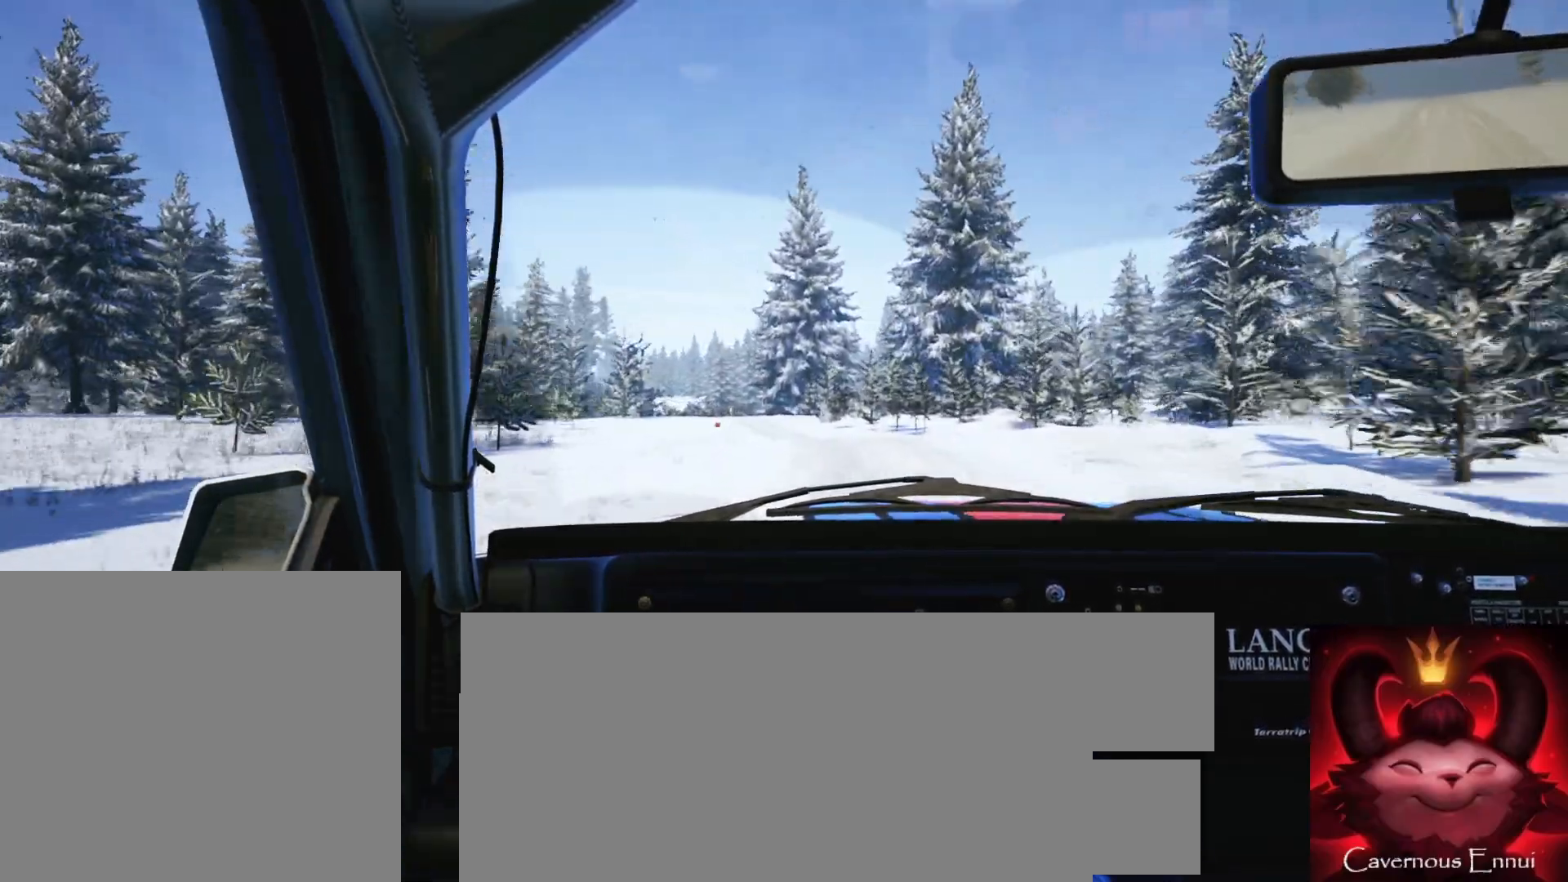
Gameplay with a controller (Xbox layout); each line is a JSON object with the inputs held at the frame after it. "events" lists button and stick changes between this image and that frame as [ms after this image, input, new state], when the widget could be followed in between.
{"buttons": [], "left_stick": "center", "right_stick": "up", "events": [[33, "left_stick", "center"], [283, "left_stick", "left"], [483, "left_stick", "center"]]}
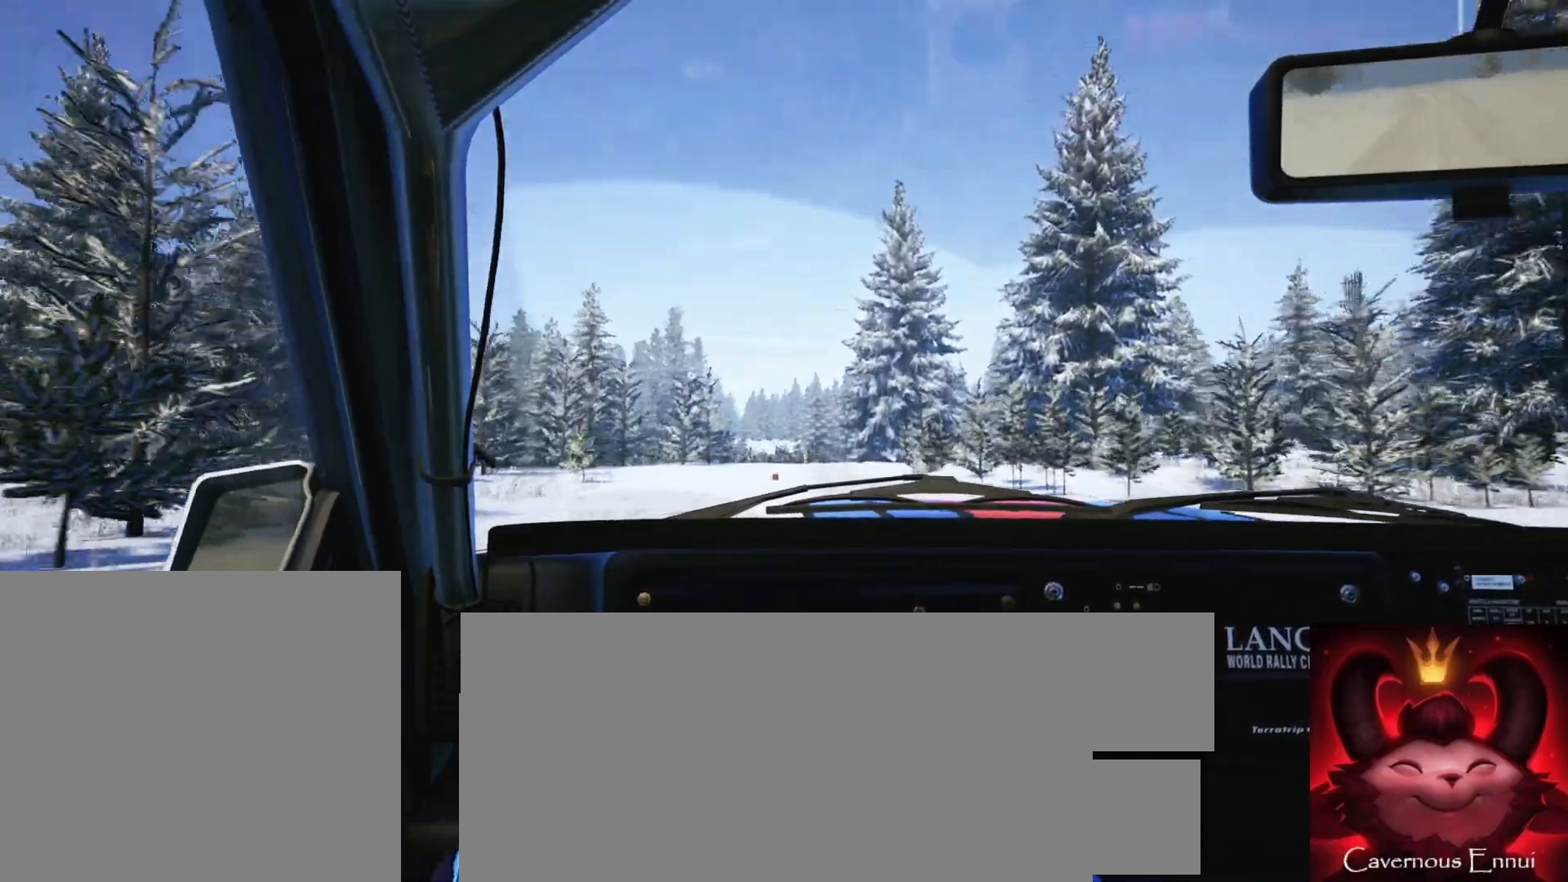
{"buttons": [], "left_stick": "center", "right_stick": "up", "events": []}
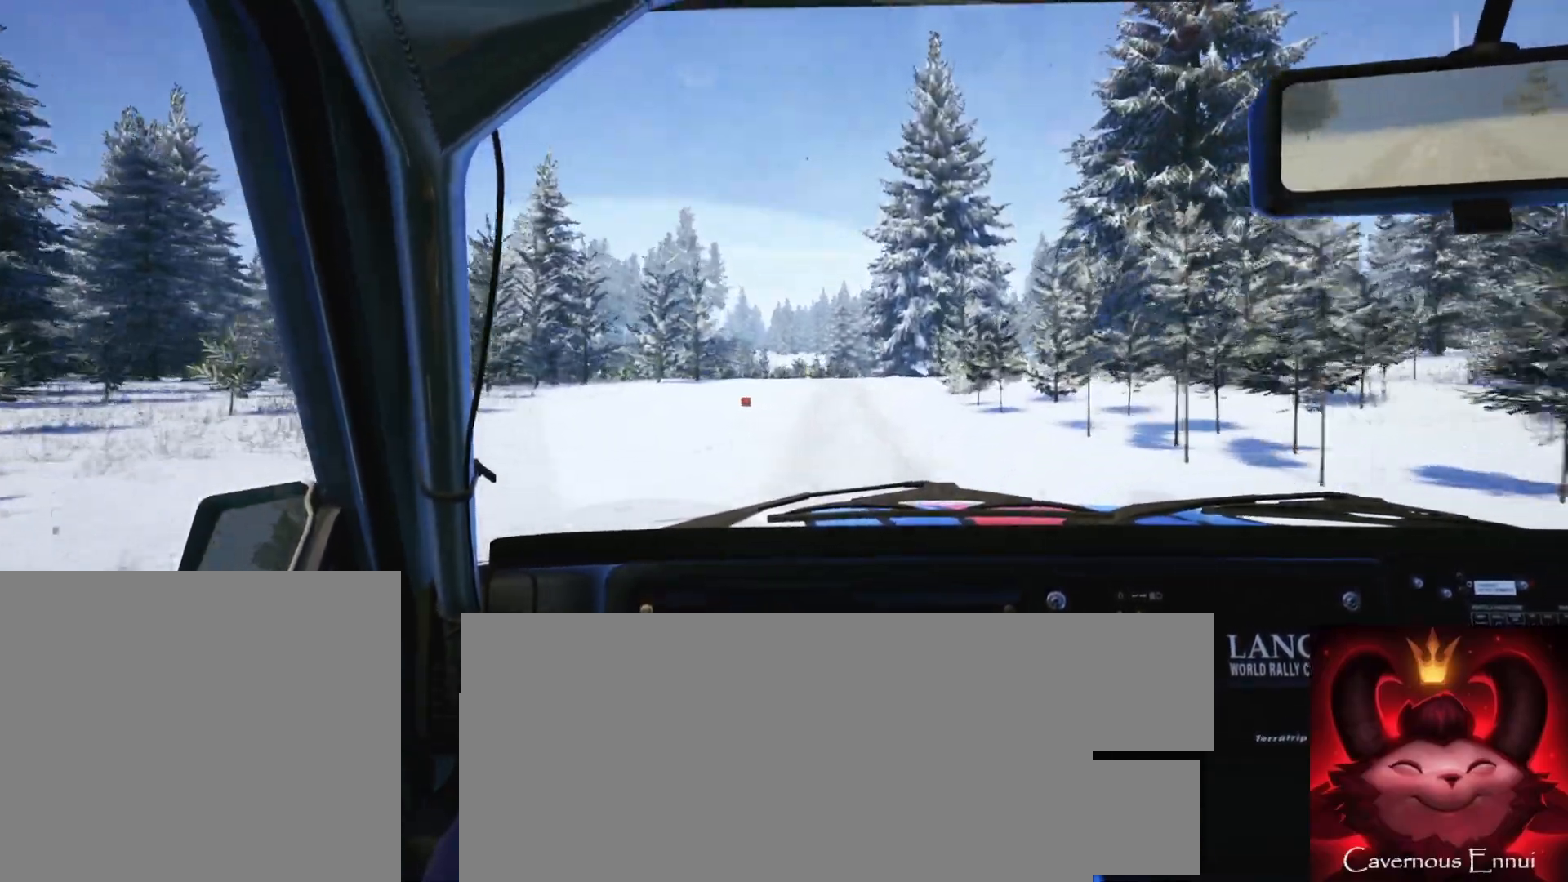
{"buttons": [], "left_stick": "center", "right_stick": "up", "events": [[150, "left_stick", "left"], [200, "left_stick", "center"], [350, "left_stick", "down-left"], [483, "left_stick", "center"]]}
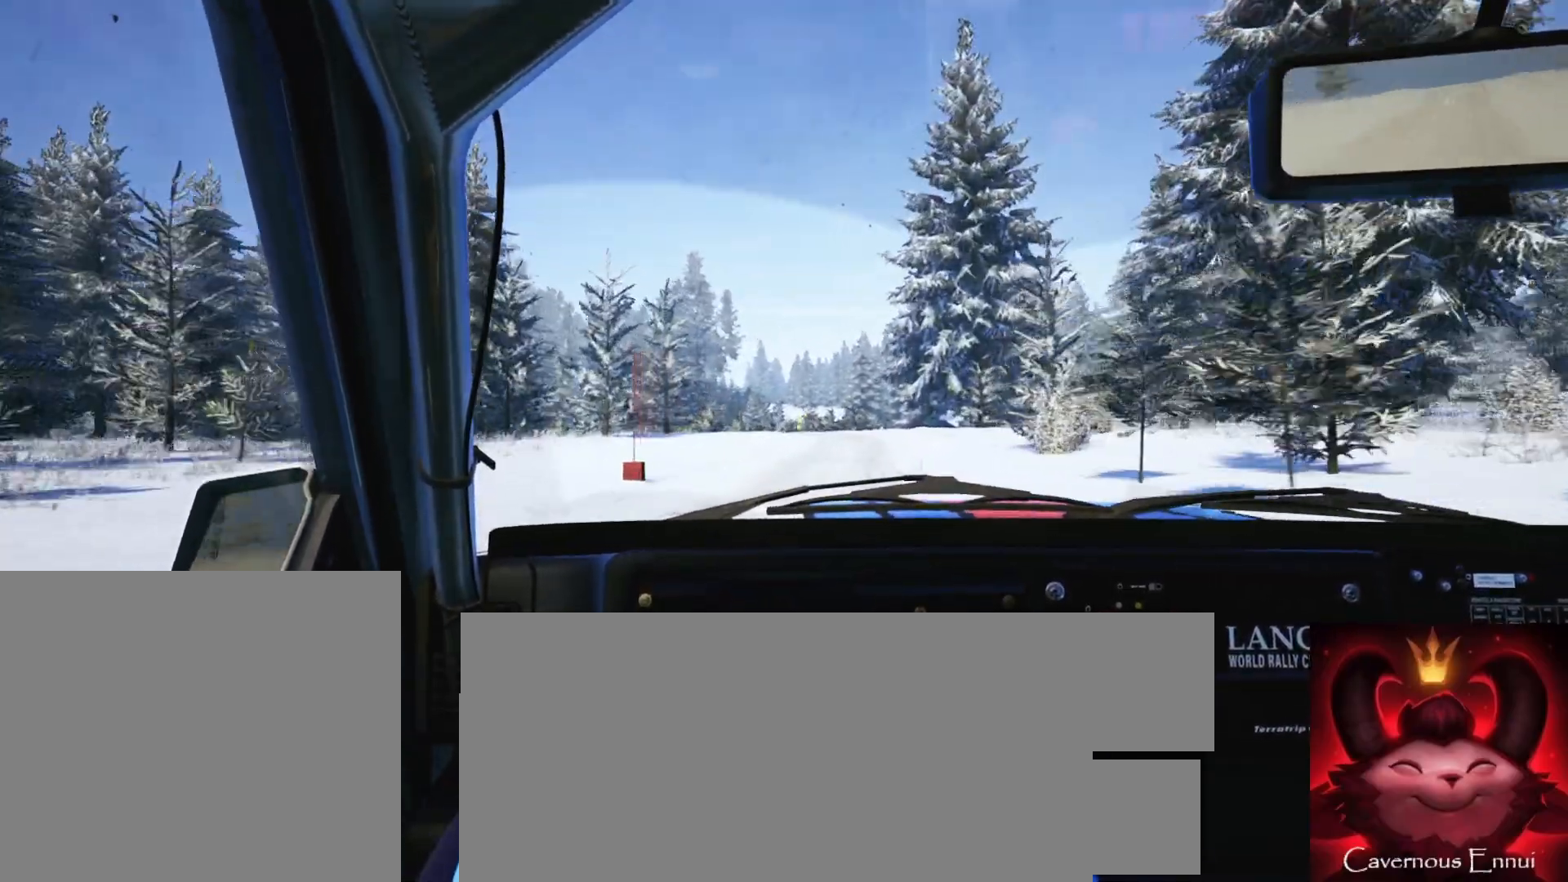
{"buttons": [], "left_stick": "center", "right_stick": "up", "events": [[200, "left_stick", "right"], [333, "left_stick", "center"]]}
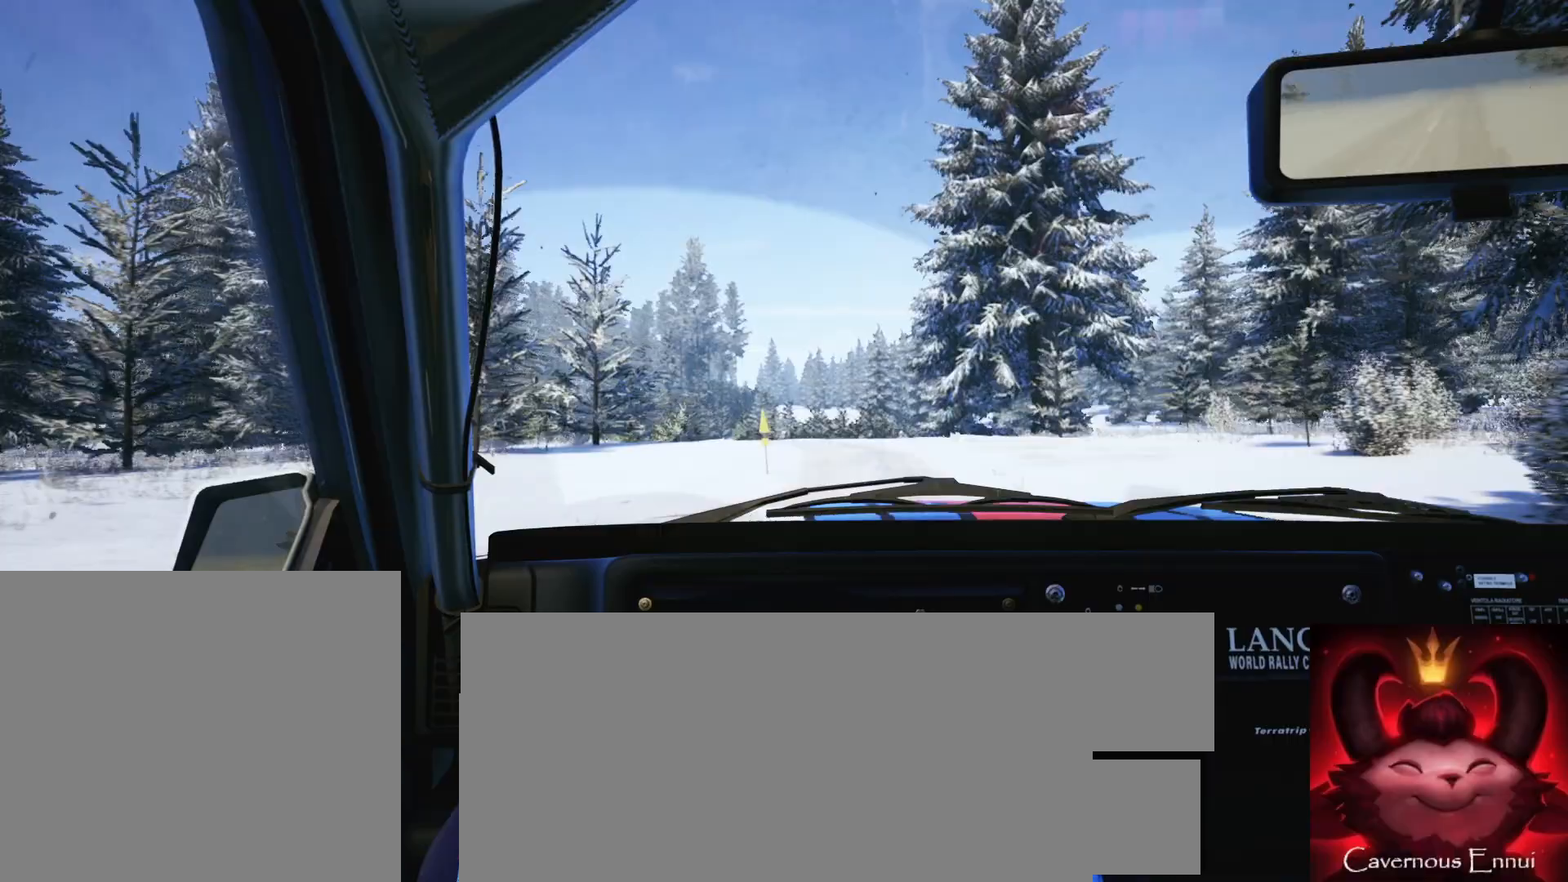
{"buttons": ["L2"], "left_stick": "left", "right_stick": "up", "events": [[33, "L2", "down"], [83, "left_stick", "left"], [300, "left_stick", "center"], [483, "left_stick", "left"]]}
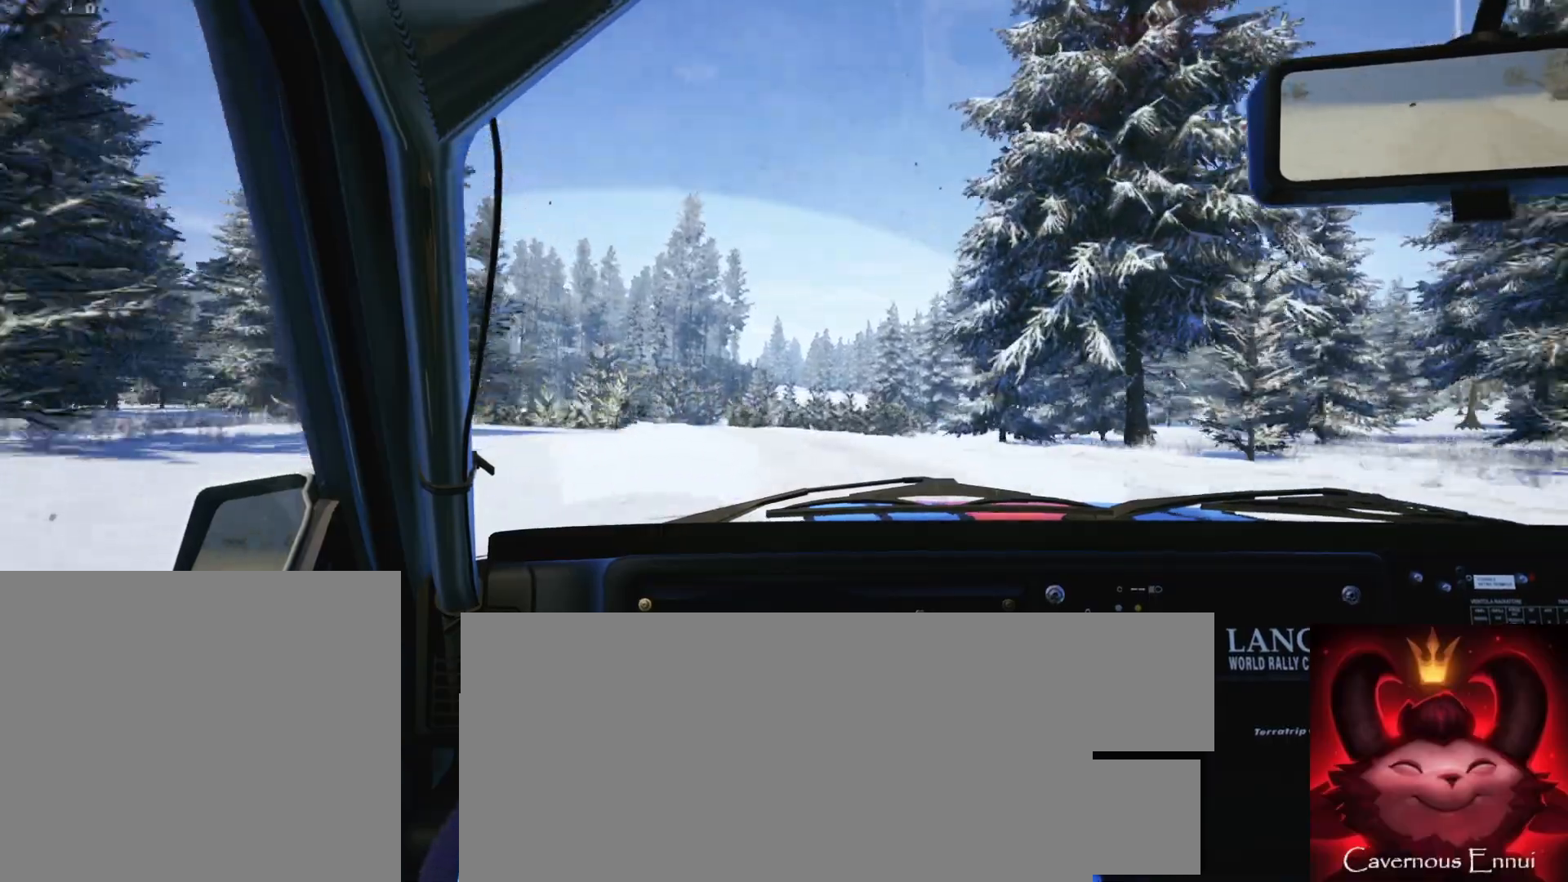
{"buttons": ["L2"], "left_stick": "left", "right_stick": "up", "events": [[300, "L2", "up"], [317, "left_stick", "center"], [467, "L2", "down"], [467, "left_stick", "left"]]}
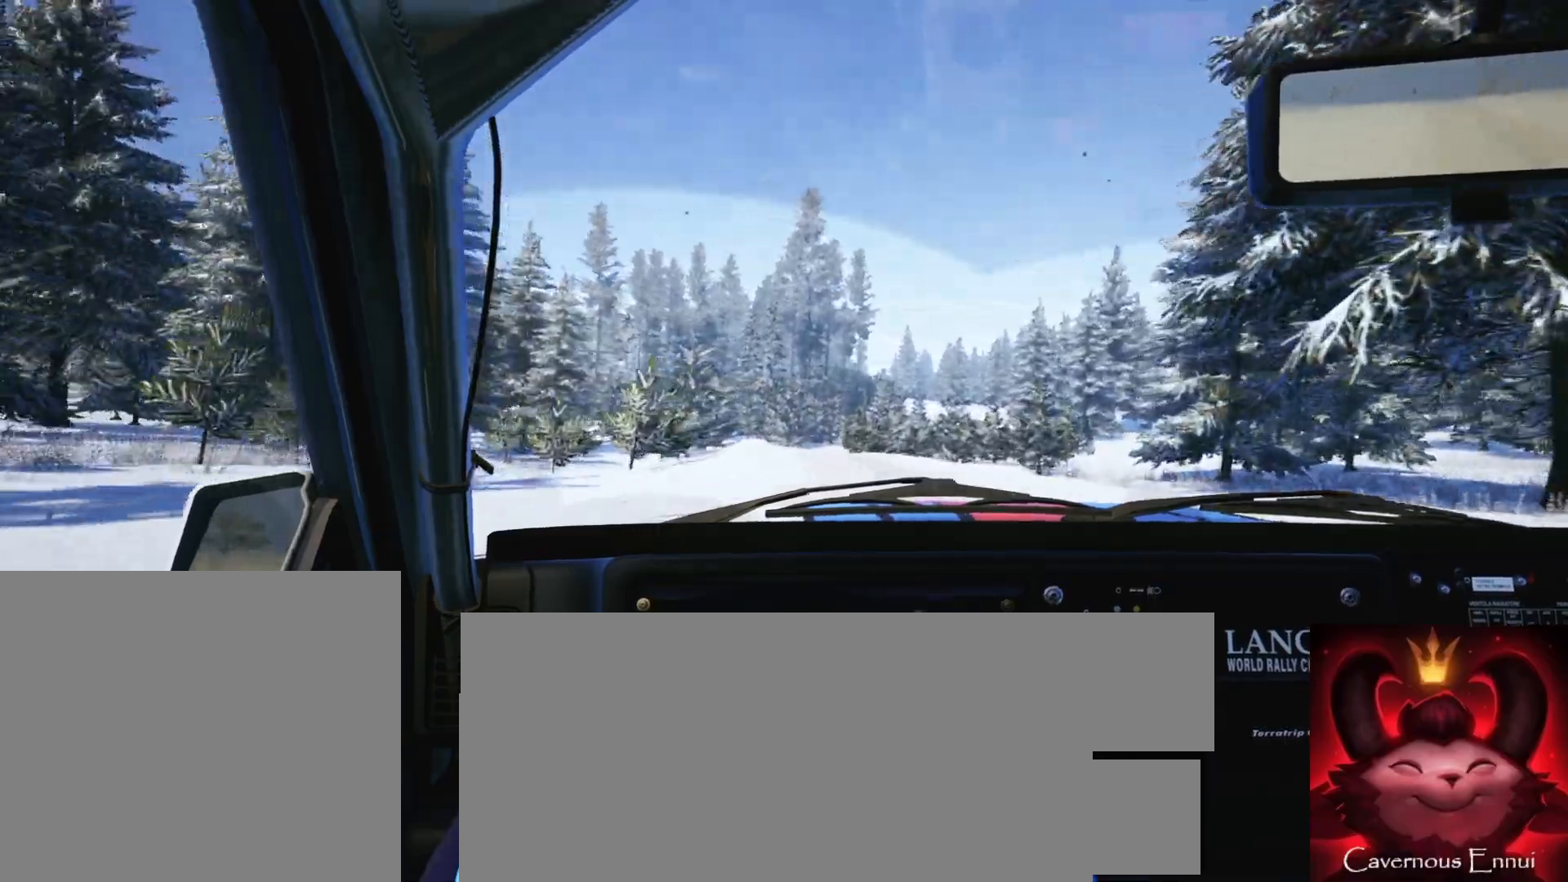
{"buttons": [], "left_stick": "right", "right_stick": "up", "events": [[83, "L2", "up"], [100, "left_stick", "center"], [383, "left_stick", "right"]]}
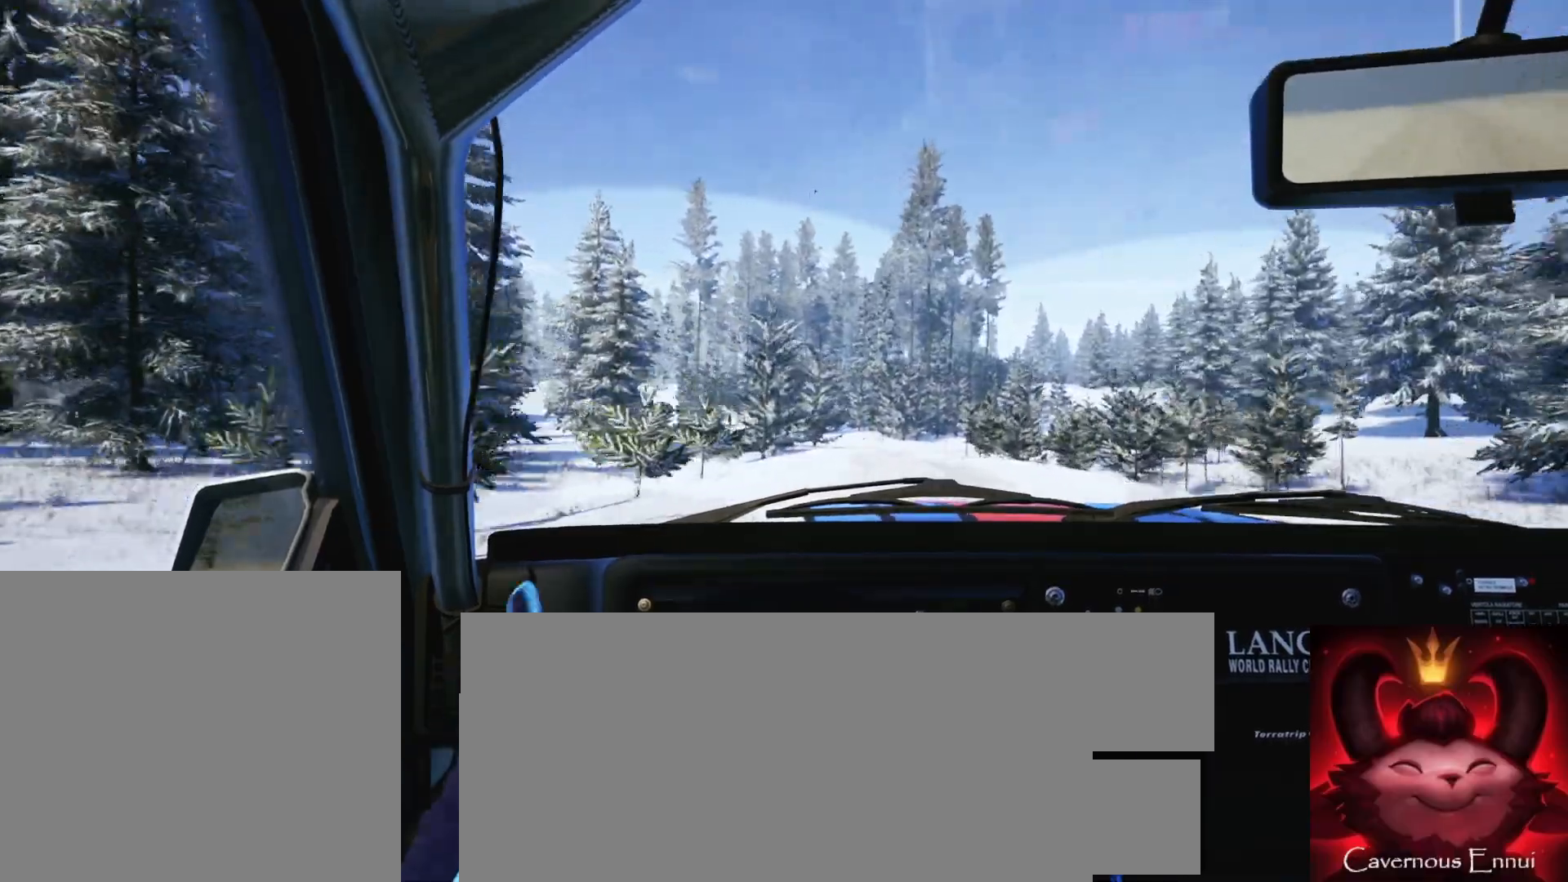
{"buttons": [], "left_stick": "center", "right_stick": "up", "events": [[100, "left_stick", "center"], [317, "left_stick", "left"], [500, "left_stick", "center"]]}
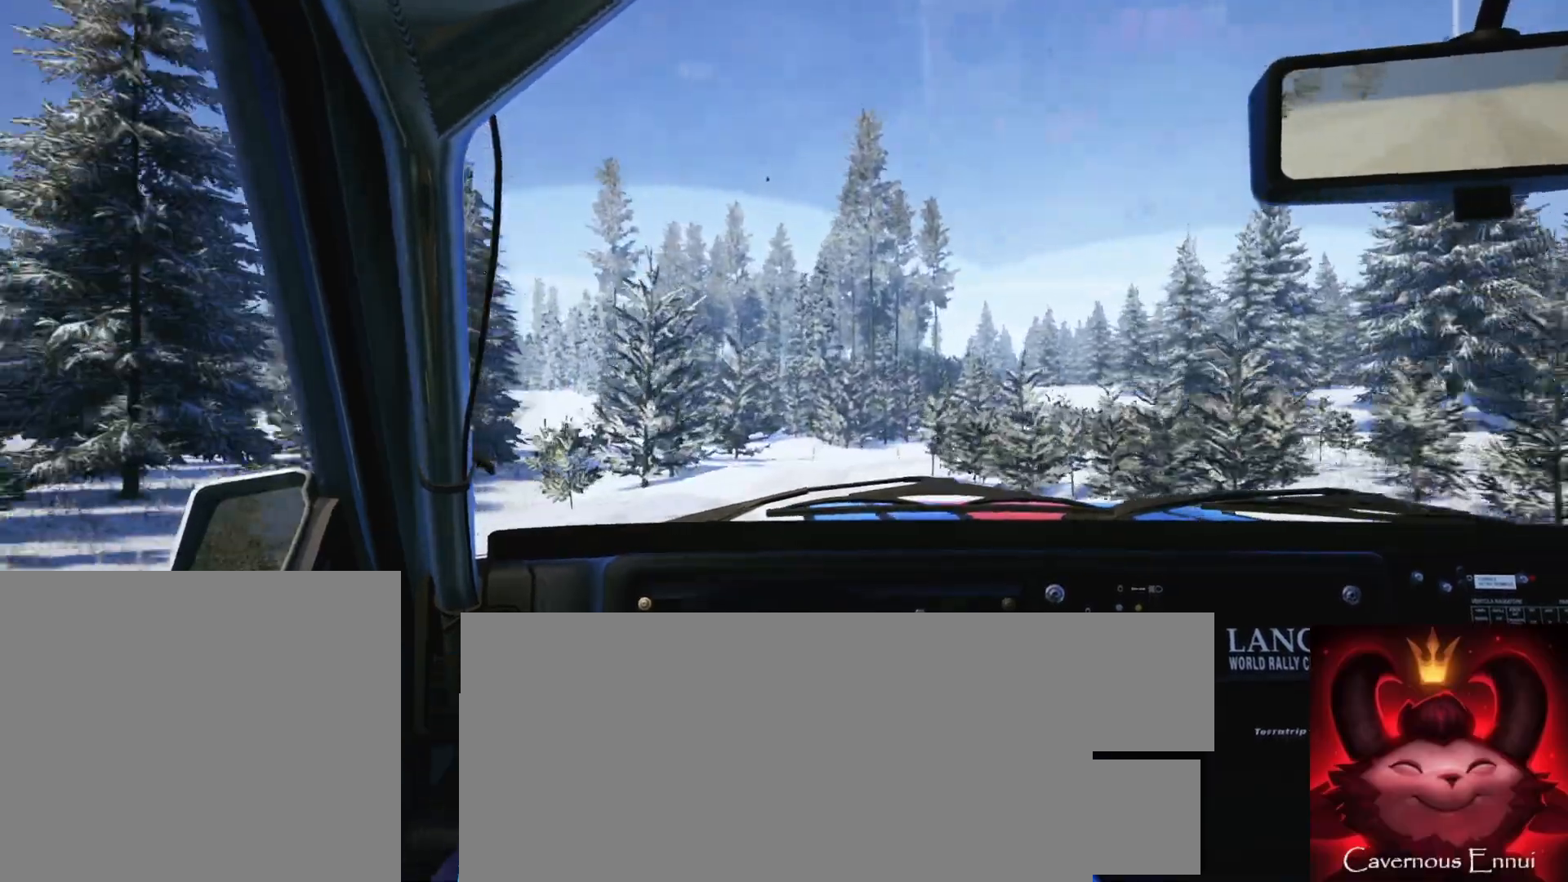
{"buttons": [], "left_stick": "right", "right_stick": "up", "events": [[133, "left_stick", "left"], [250, "left_stick", "center"], [433, "left_stick", "right"]]}
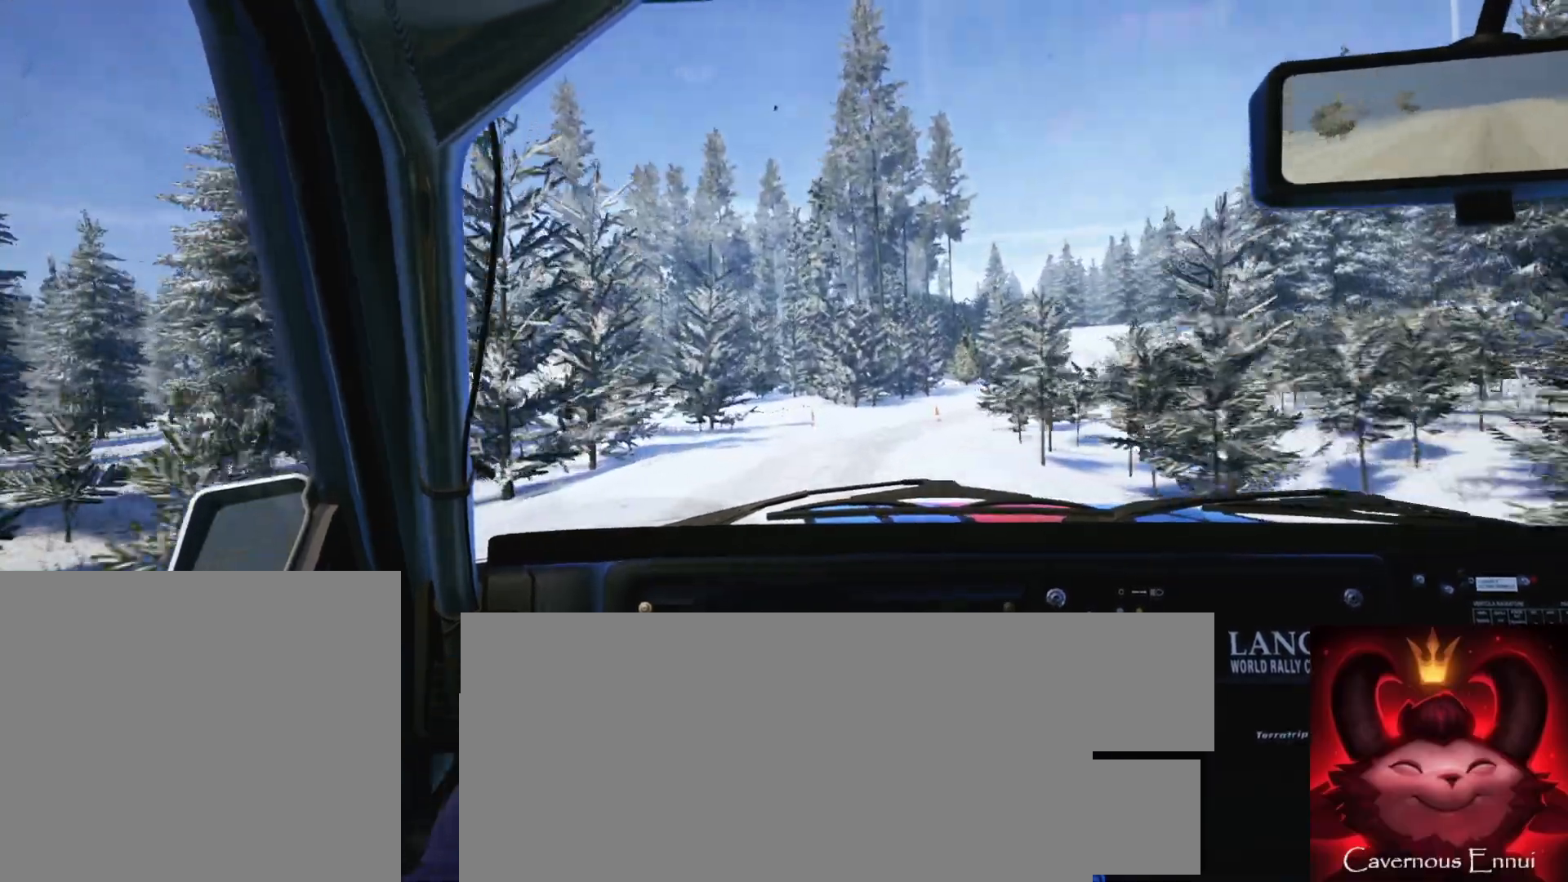
{"buttons": [], "left_stick": "right", "right_stick": "center", "events": [[350, "right_stick", "center"], [367, "left_stick", "center"], [400, "R1", "down"], [467, "R1", "up"], [467, "left_stick", "right"]]}
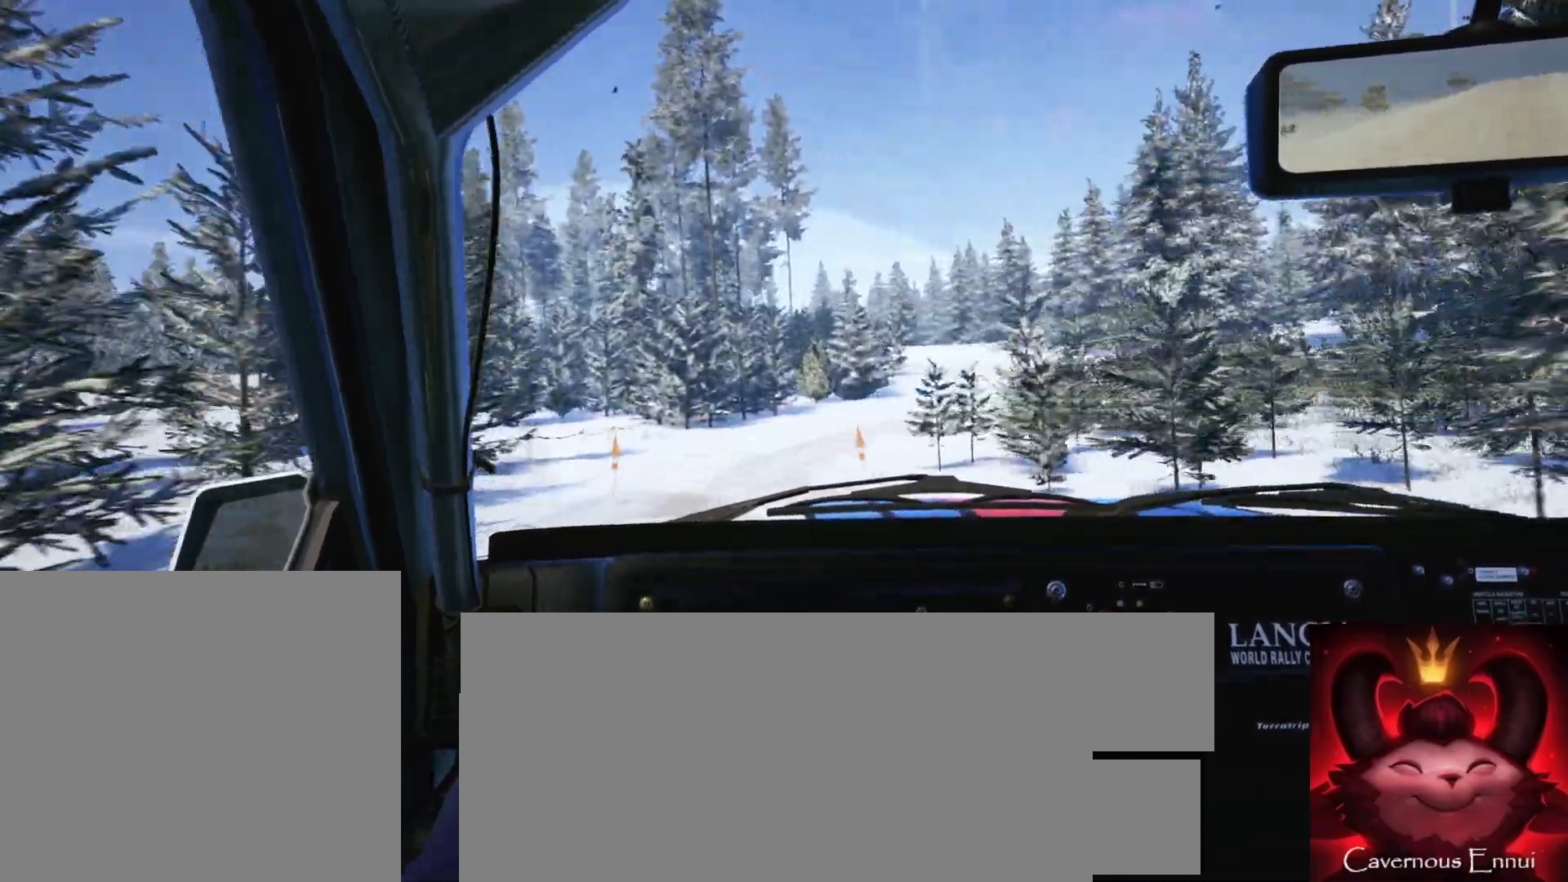
{"buttons": ["L1"], "left_stick": "center", "right_stick": "center", "events": [[233, "left_stick", "center"], [317, "right_stick", "up"], [333, "left_stick", "right"], [483, "L1", "down"], [483, "right_stick", "center"], [500, "left_stick", "center"]]}
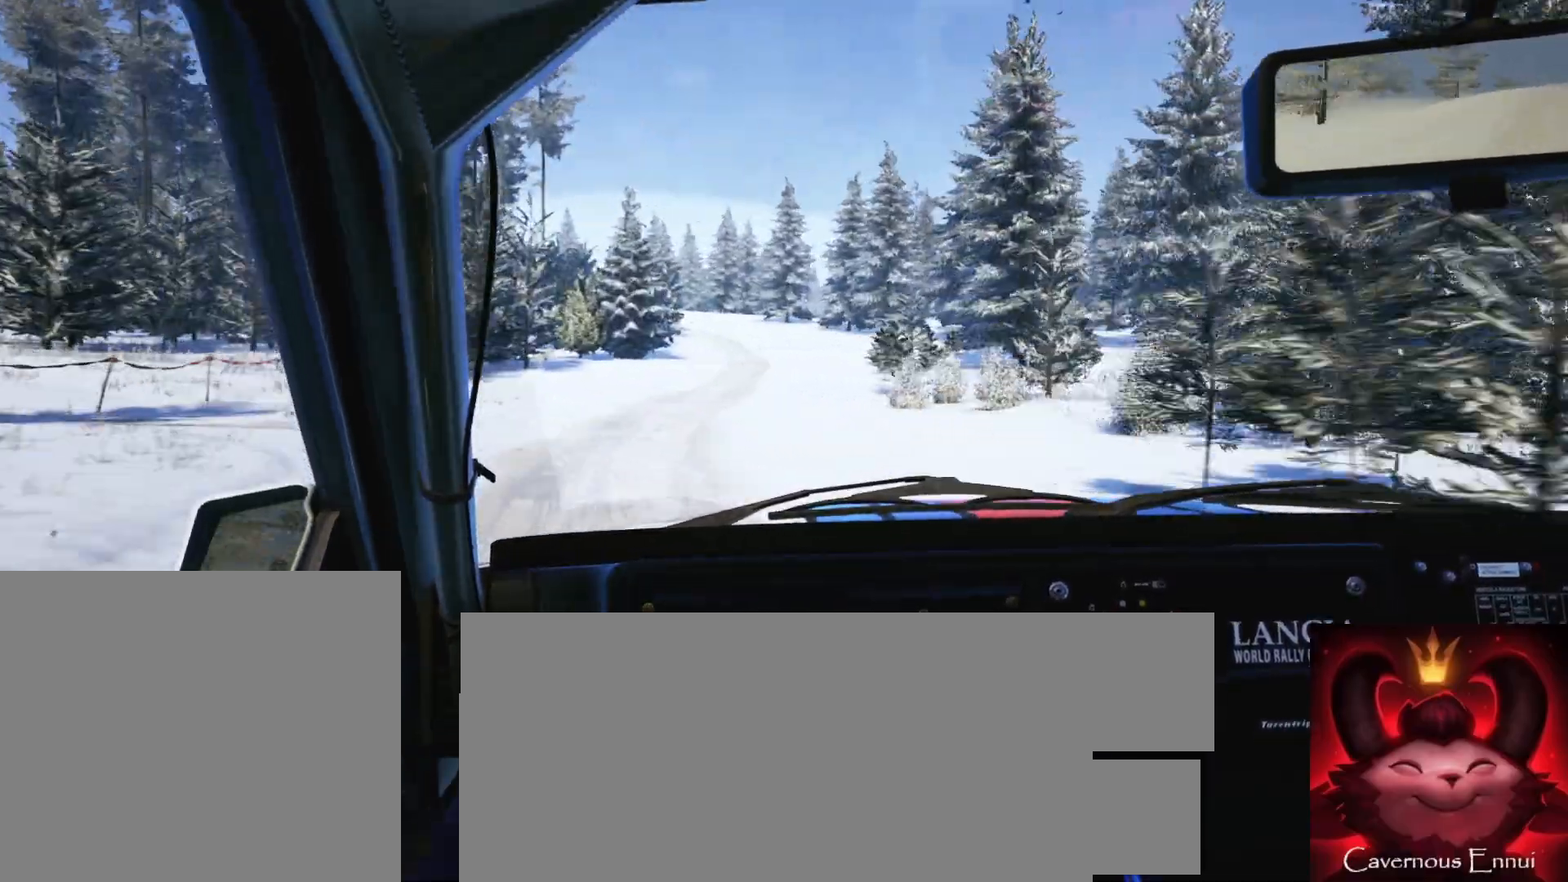
{"buttons": [], "left_stick": "right", "right_stick": "up", "events": [[50, "L1", "up"], [200, "right_stick", "up"], [217, "left_stick", "right"]]}
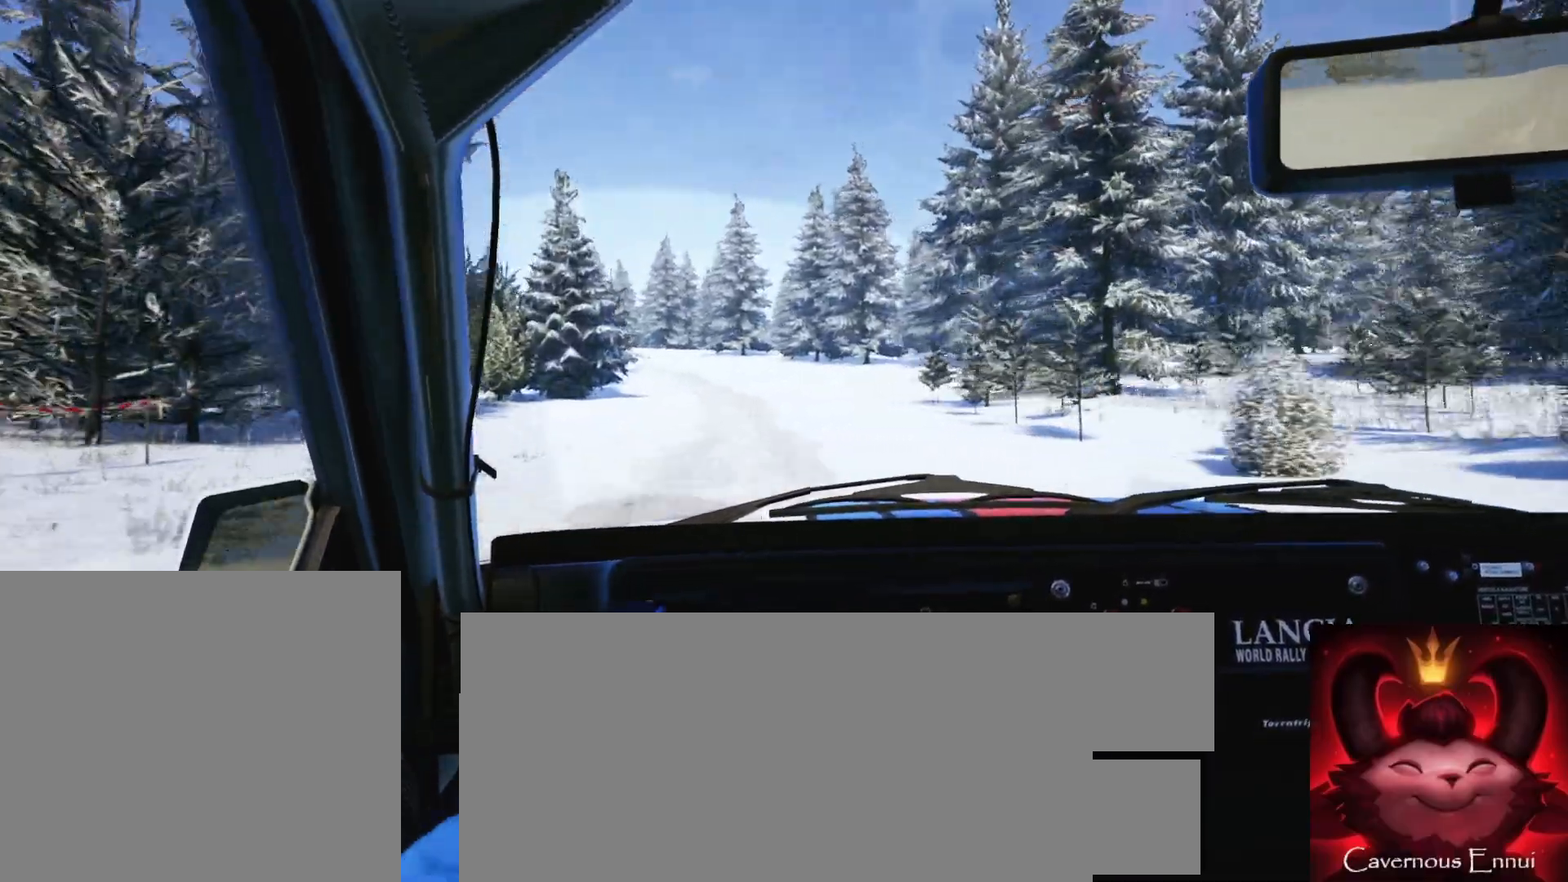
{"buttons": [], "left_stick": "left", "right_stick": "up", "events": [[83, "left_stick", "center"], [300, "left_stick", "left"]]}
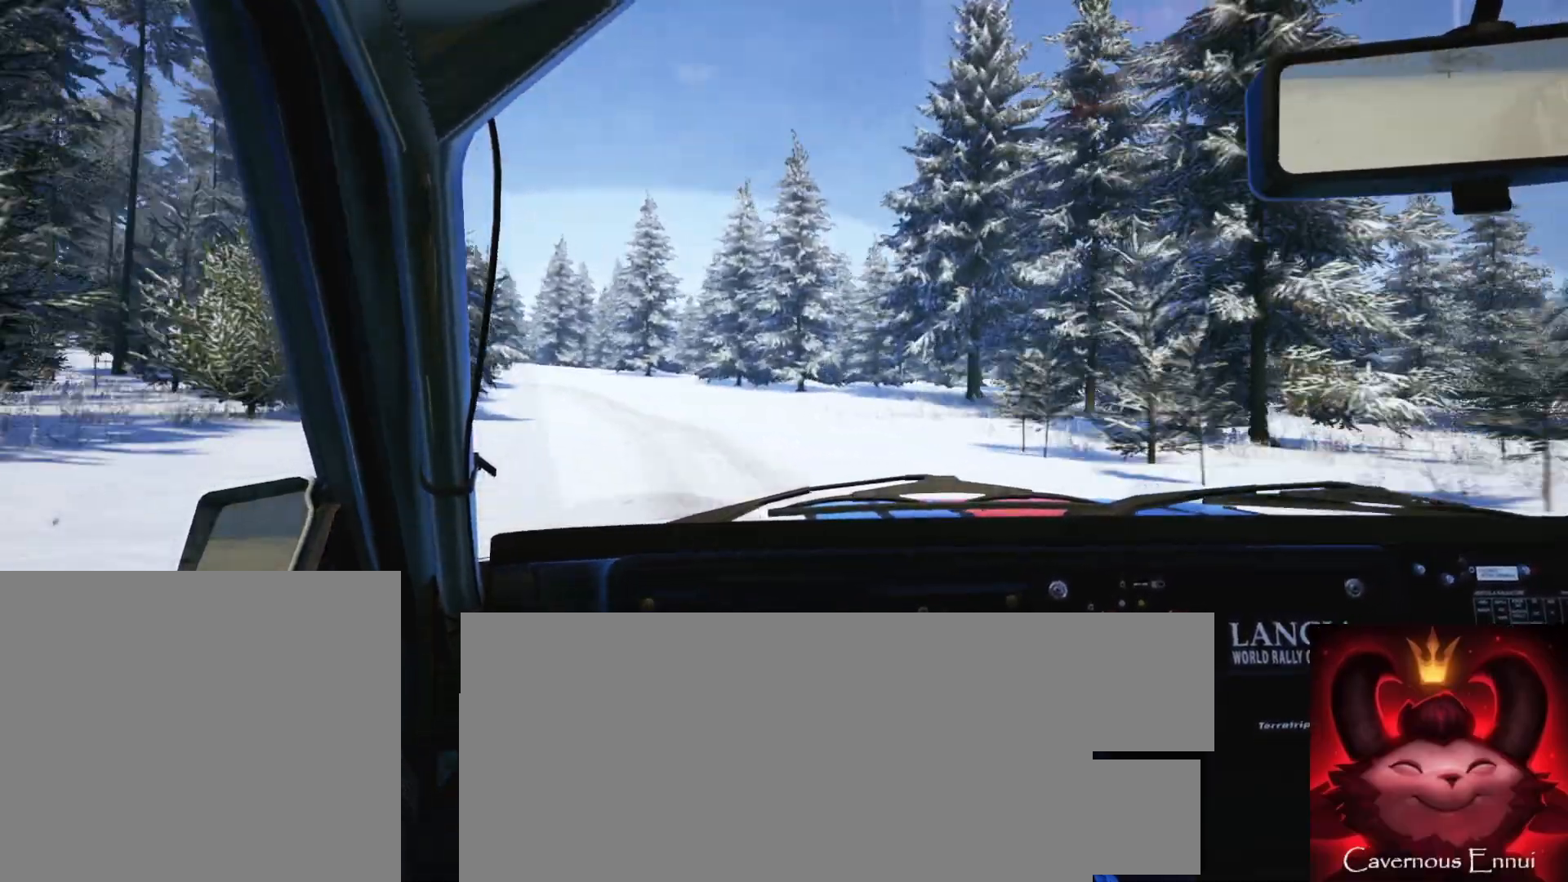
{"buttons": [], "left_stick": "center", "right_stick": "up", "events": [[133, "left_stick", "center"], [217, "left_stick", "left"], [467, "left_stick", "center"]]}
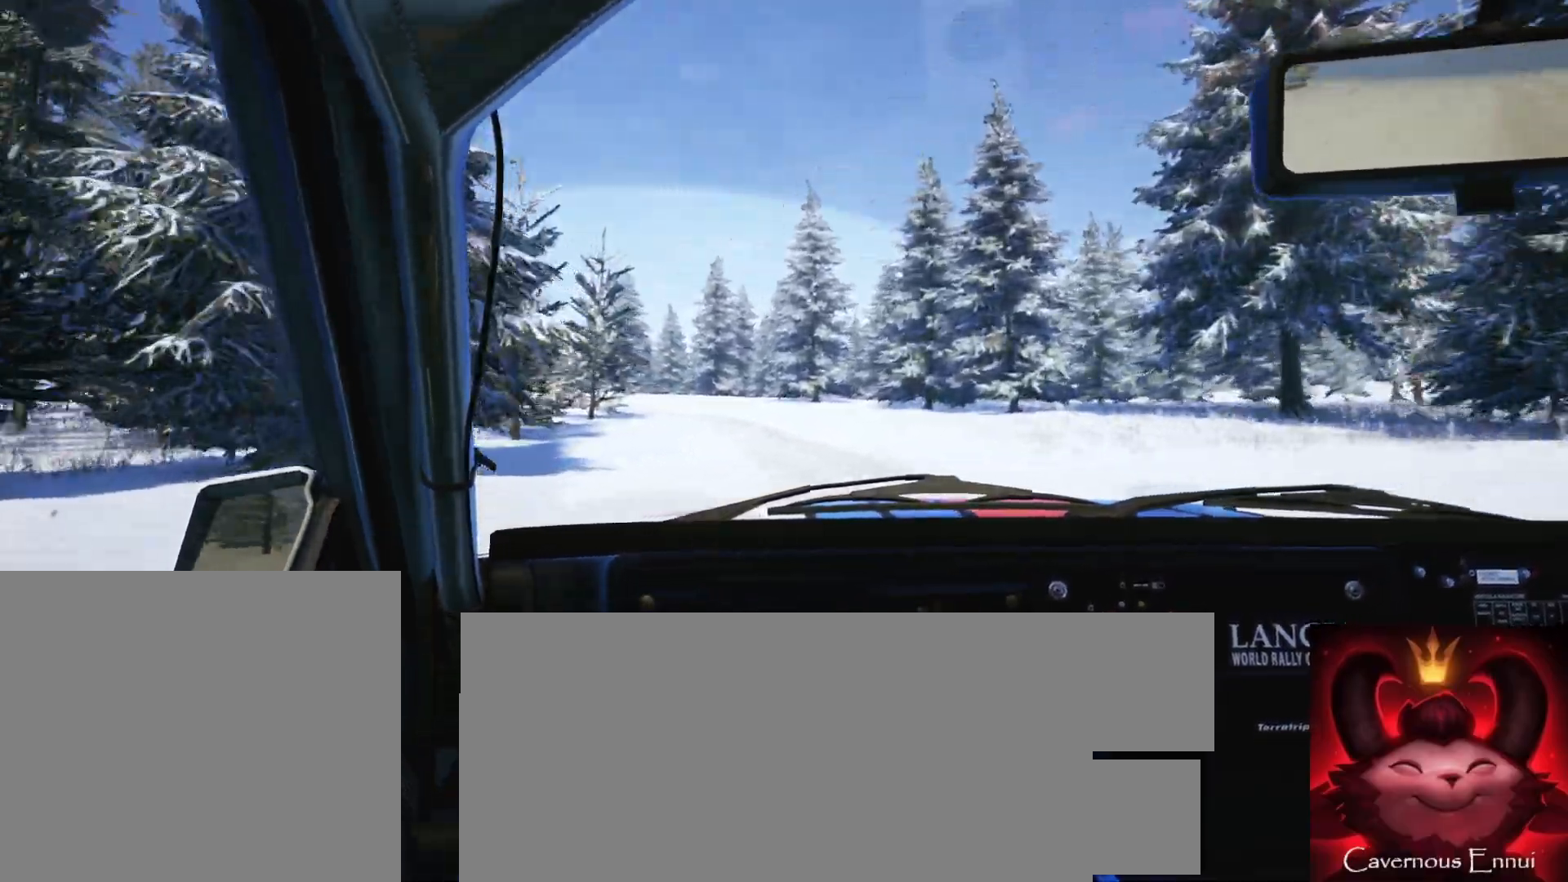
{"buttons": [], "left_stick": "left", "right_stick": "up", "events": [[183, "R1", "down"], [250, "R1", "up"], [367, "left_stick", "left"]]}
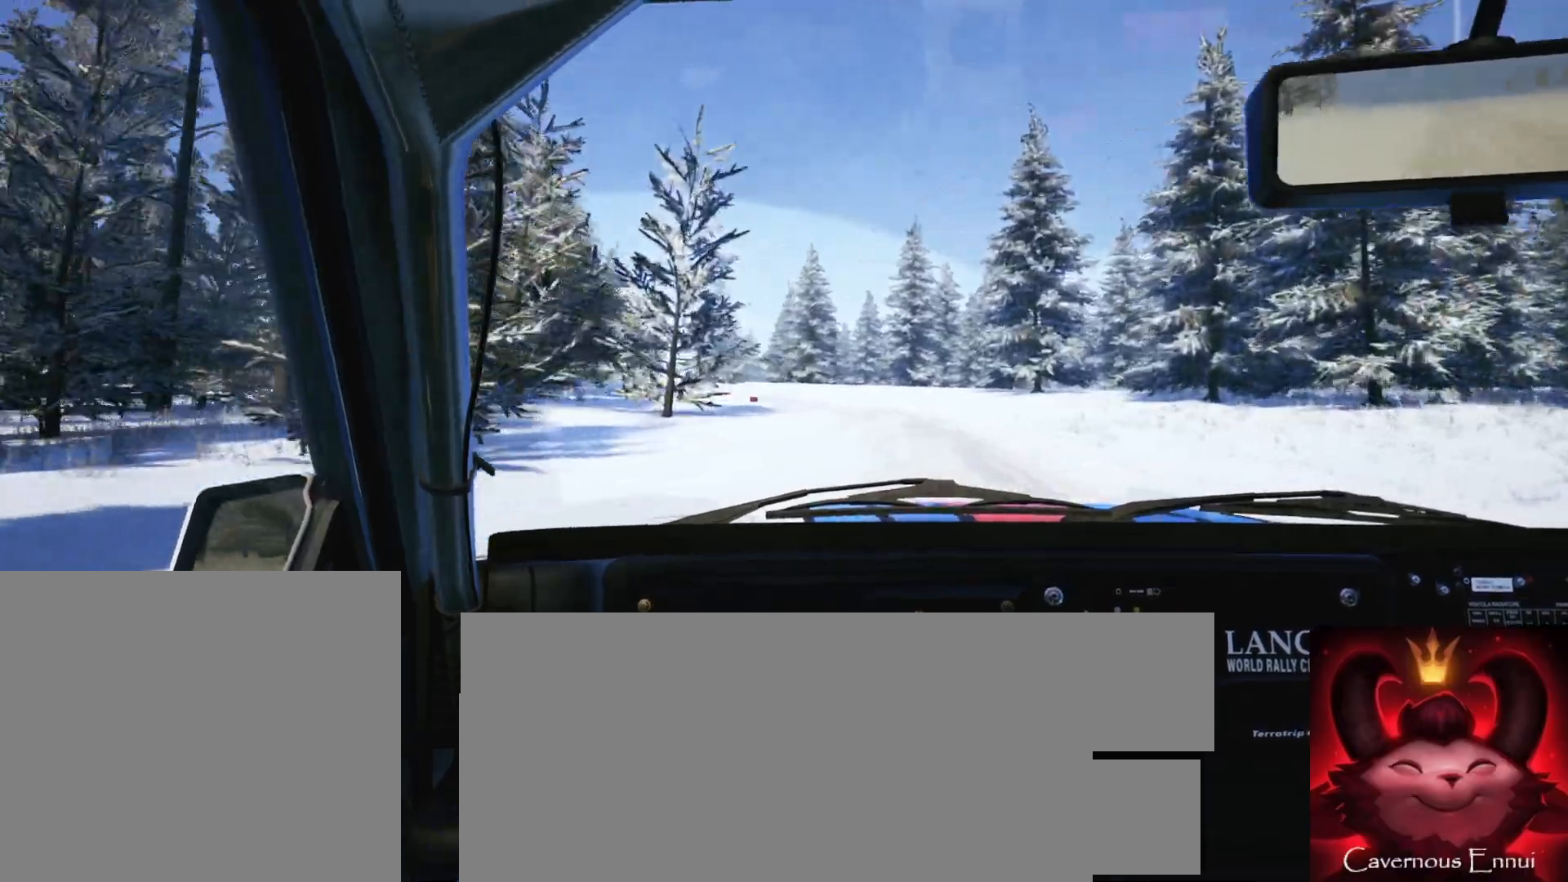
{"buttons": [], "left_stick": "center", "right_stick": "up", "events": [[67, "left_stick", "center"]]}
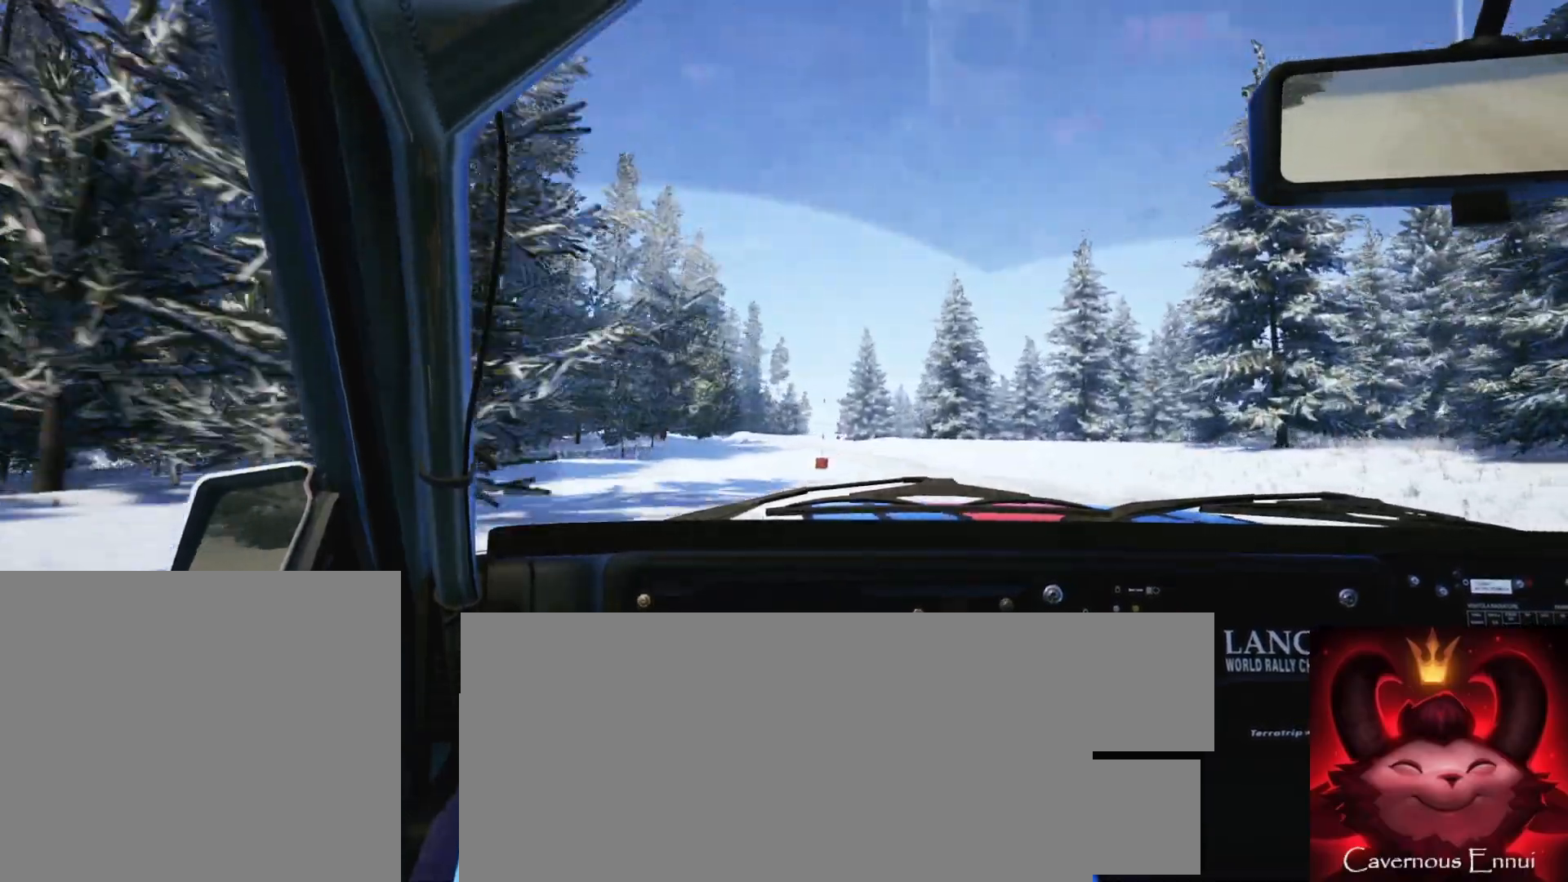
{"buttons": [], "left_stick": "left", "right_stick": "up", "events": [[50, "left_stick", "left"], [300, "left_stick", "center"], [383, "left_stick", "left"]]}
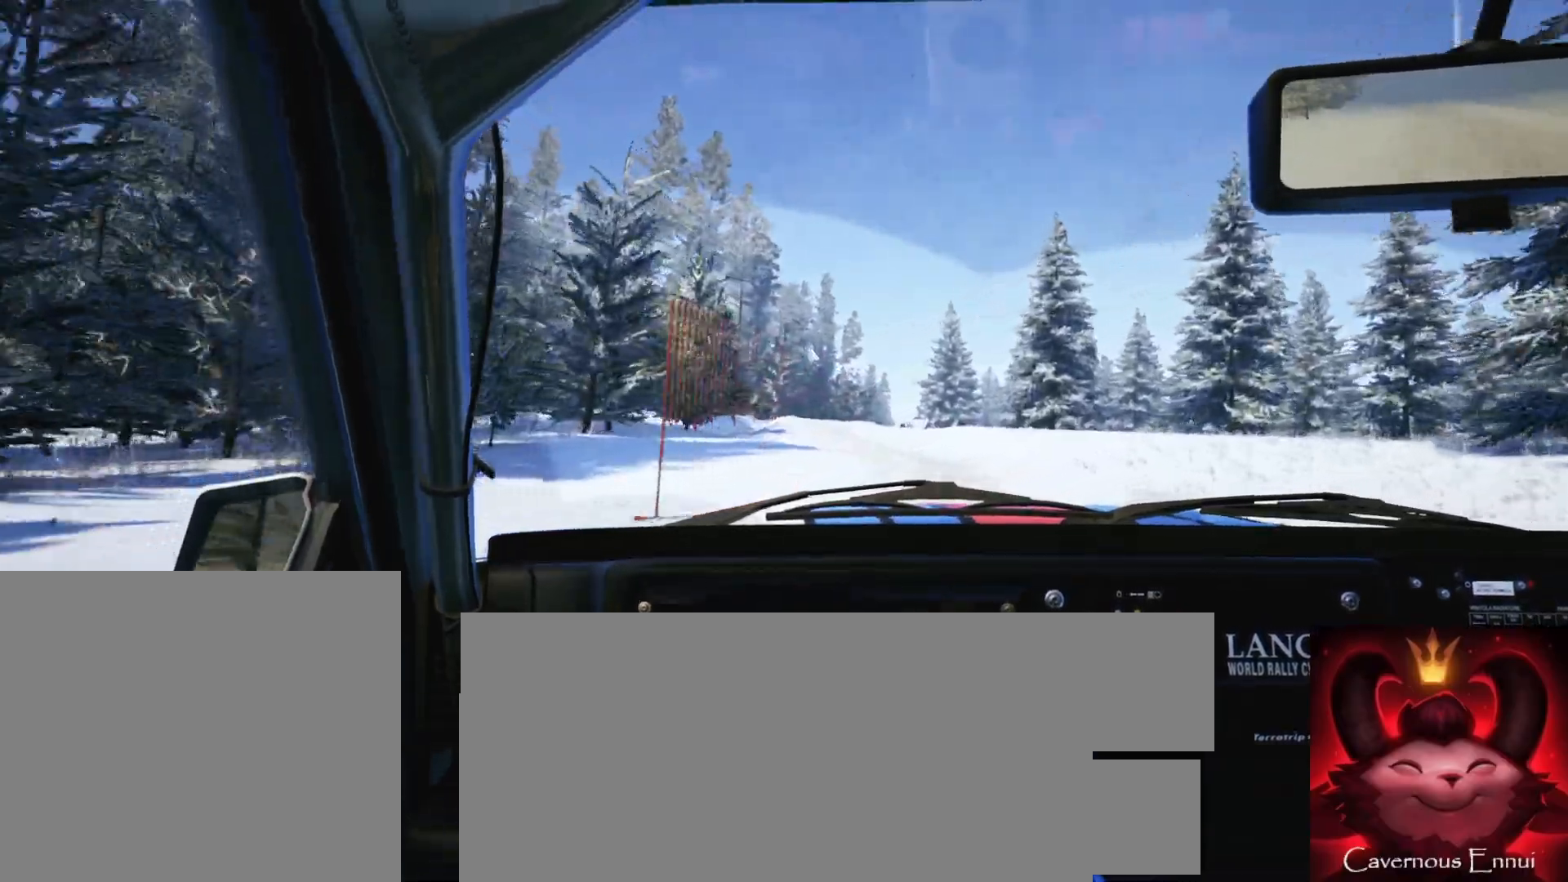
{"buttons": [], "left_stick": "center", "right_stick": "up", "events": [[100, "left_stick", "center"]]}
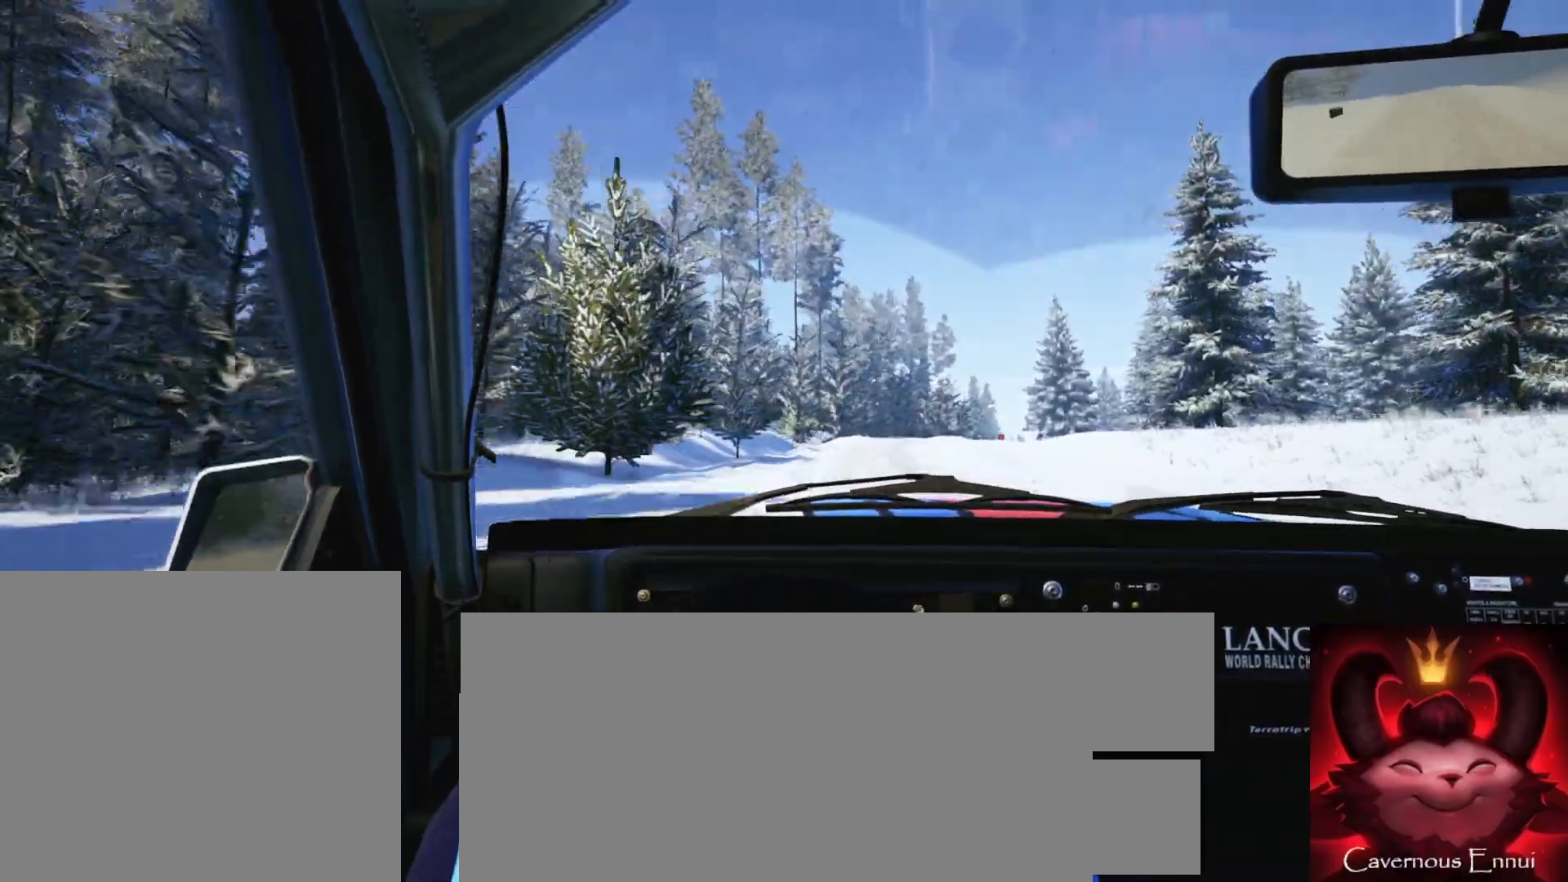
{"buttons": [], "left_stick": "center", "right_stick": "up", "events": [[67, "left_stick", "down-left"], [400, "left_stick", "center"]]}
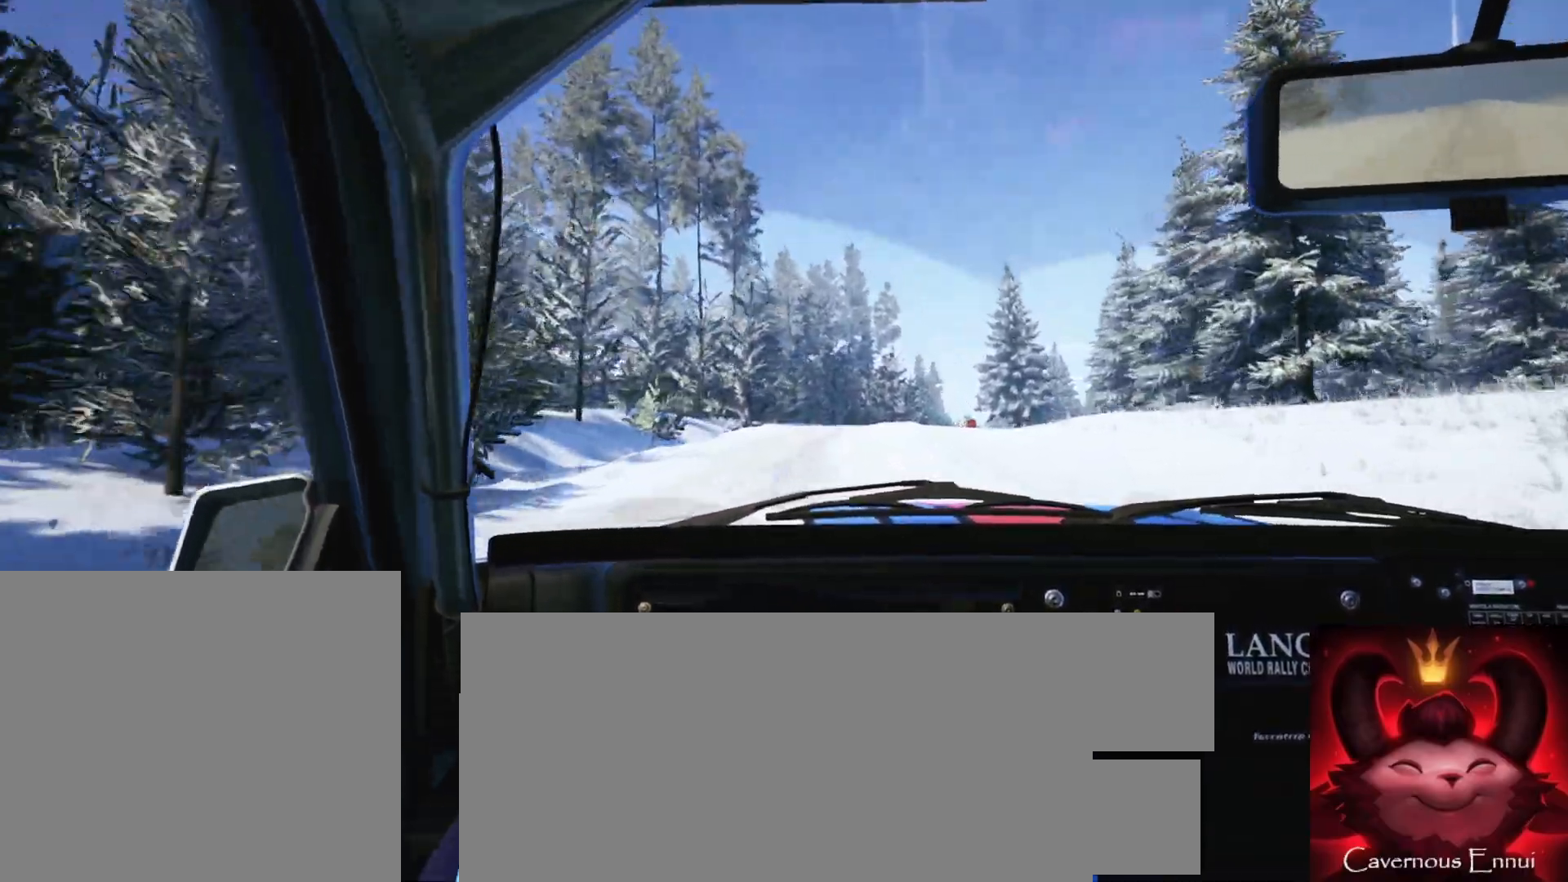
{"buttons": [], "left_stick": "right", "right_stick": "center", "events": [[200, "left_stick", "right"], [267, "L2", "down"], [383, "right_stick", "center"], [500, "L2", "up"]]}
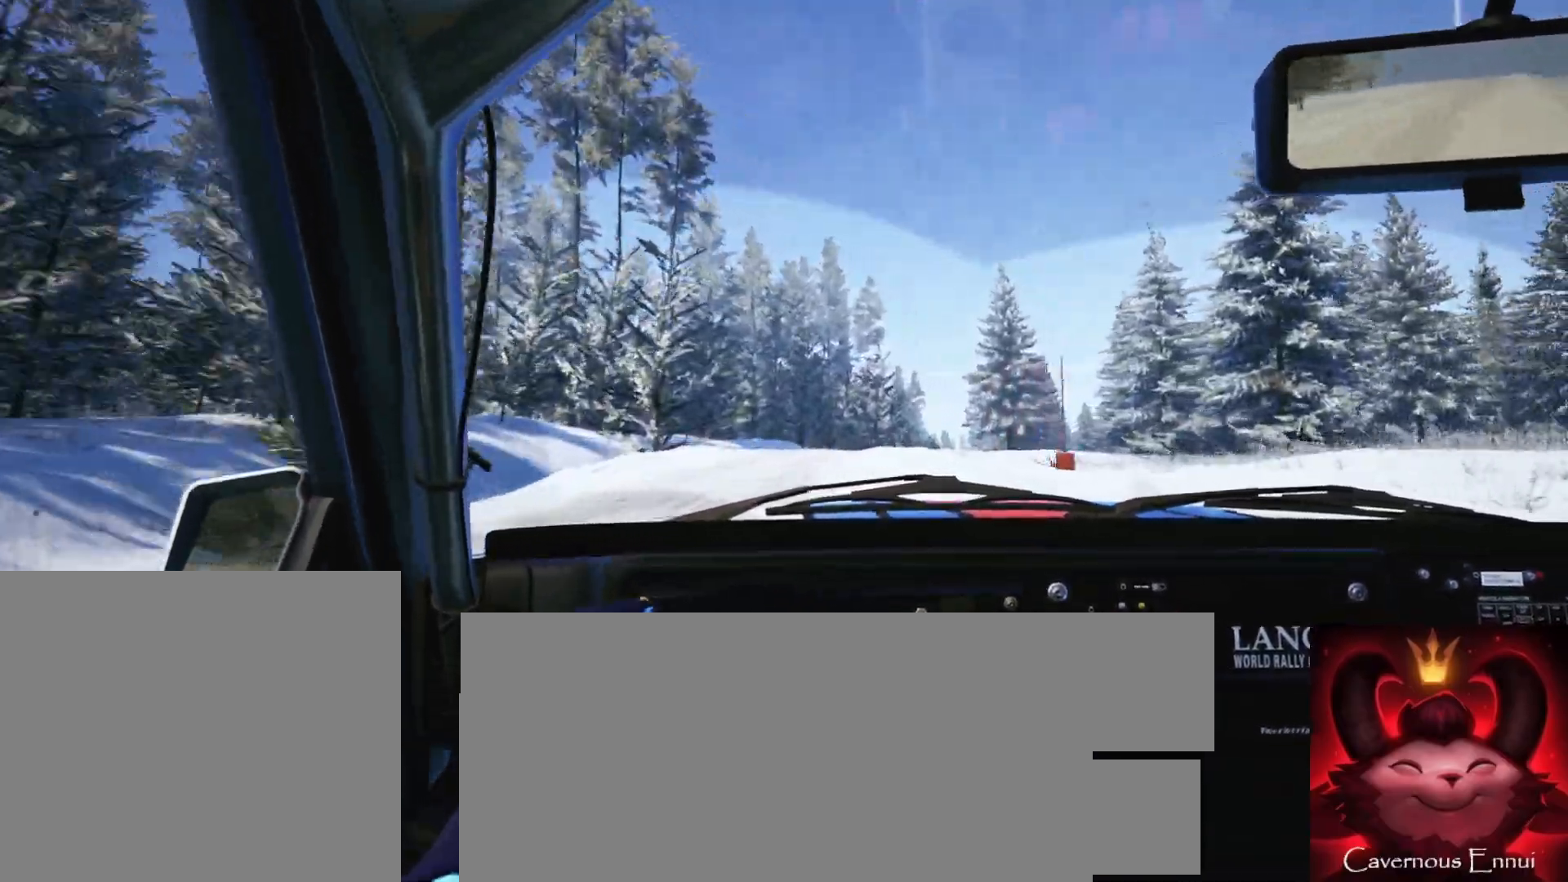
{"buttons": [], "left_stick": "down-left", "right_stick": "center", "events": [[250, "left_stick", "center"], [383, "left_stick", "down-left"]]}
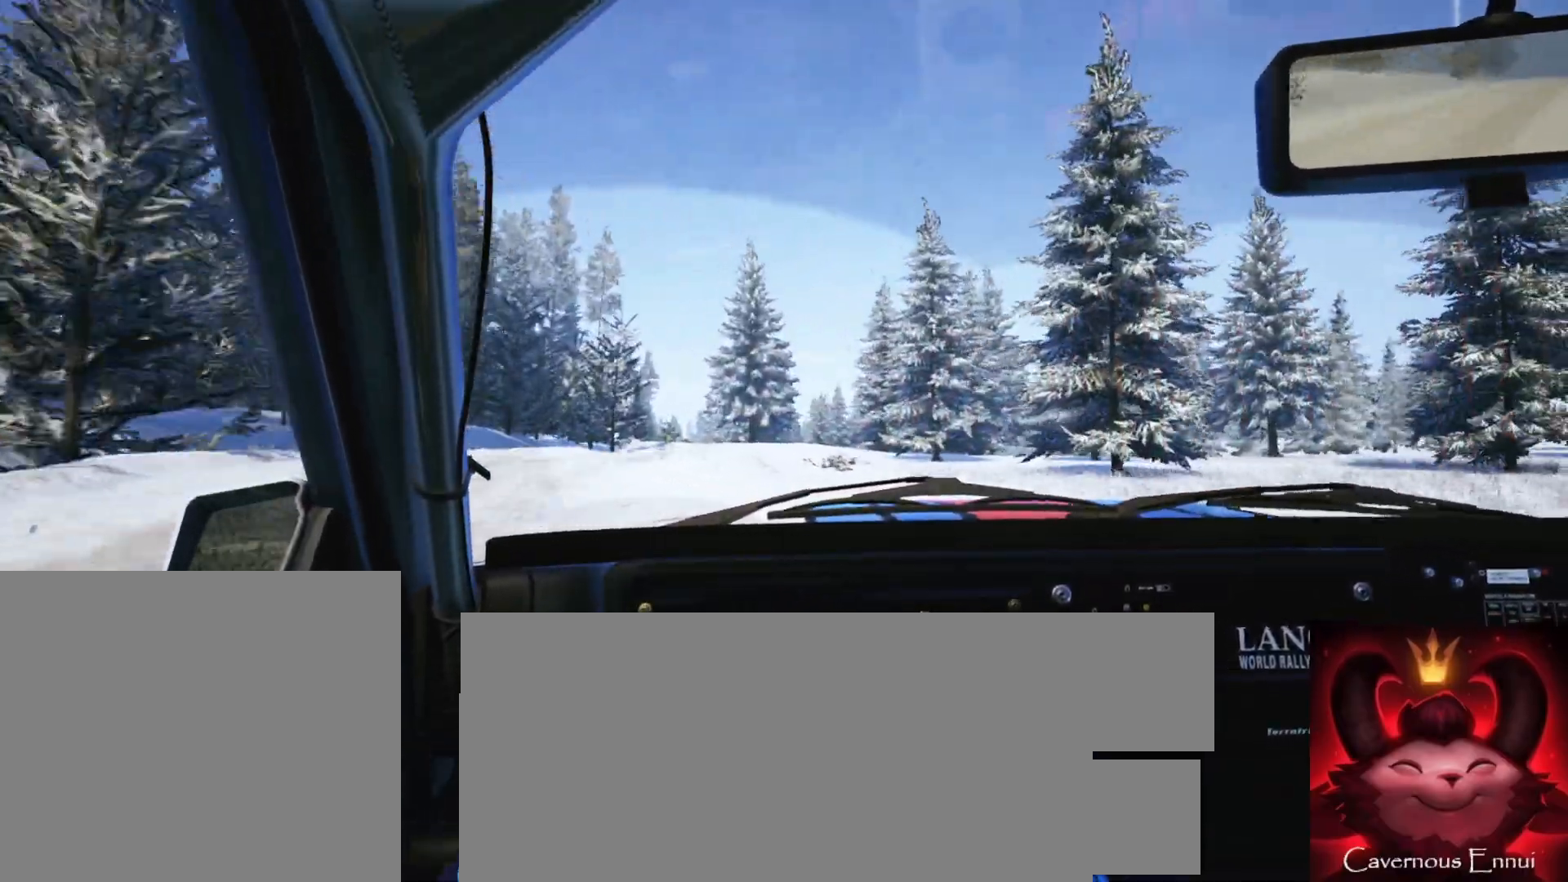
{"buttons": [], "left_stick": "center", "right_stick": "up", "events": [[83, "right_stick", "up"], [217, "left_stick", "center"]]}
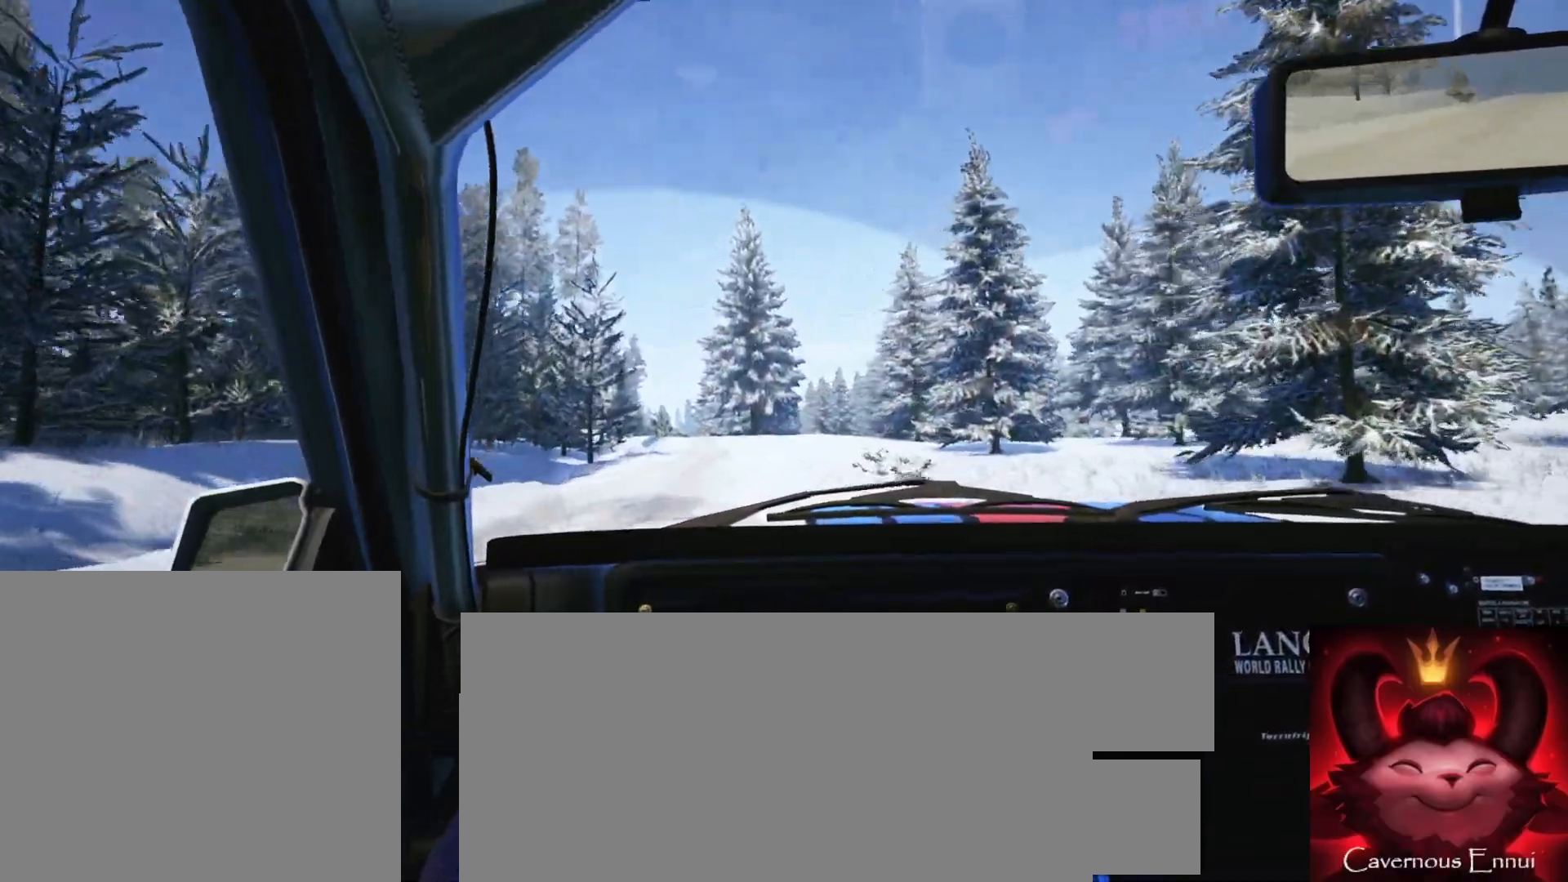
{"buttons": [], "left_stick": "center", "right_stick": "up", "events": [[133, "left_stick", "left"], [283, "left_stick", "center"]]}
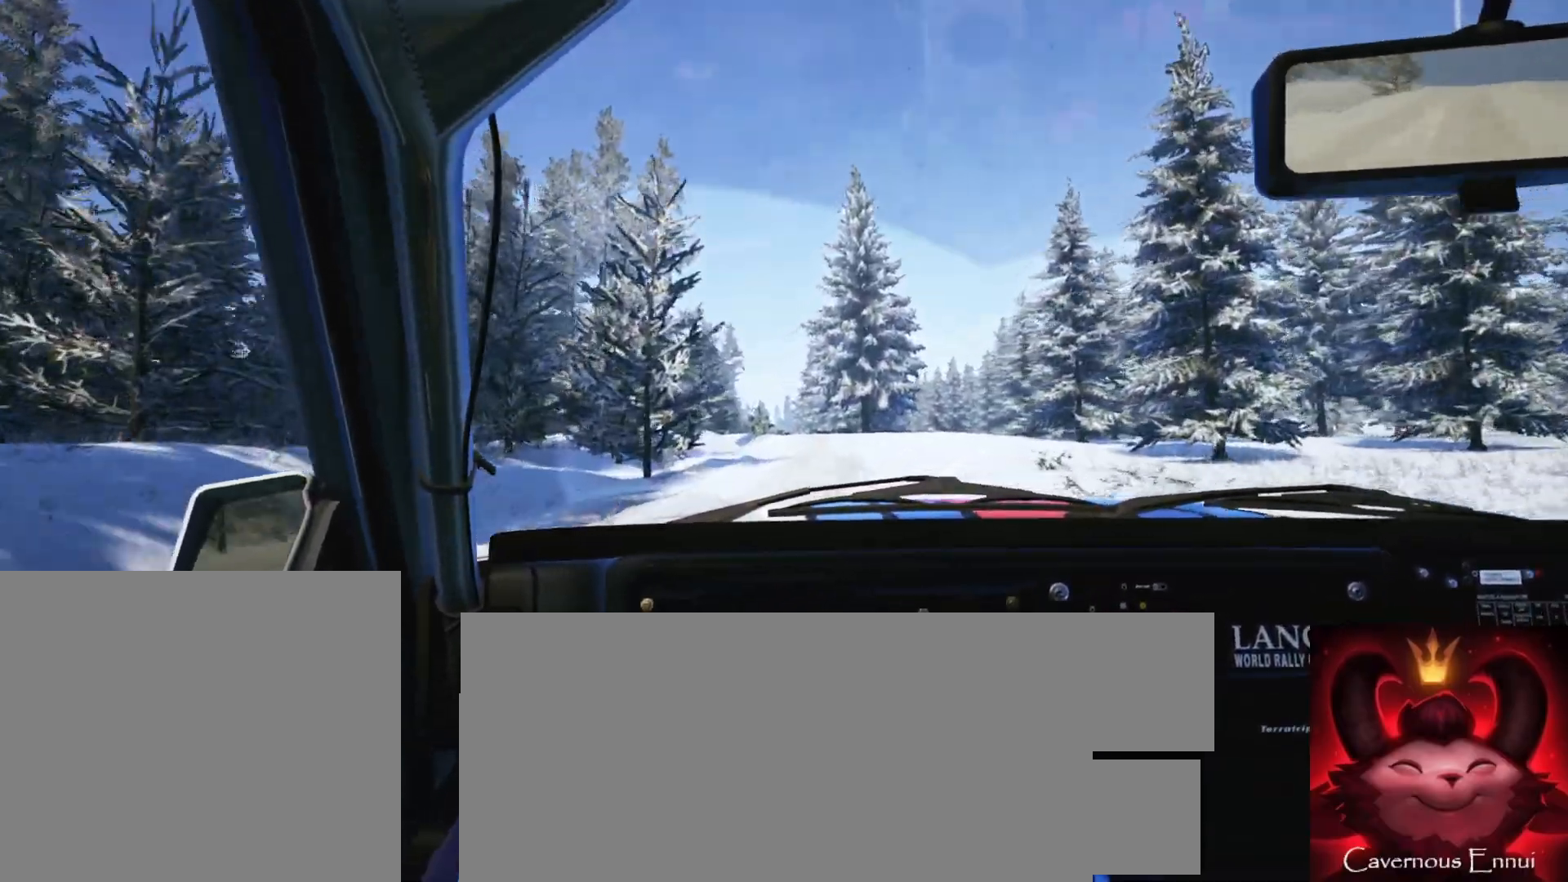
{"buttons": [], "left_stick": "center", "right_stick": "up", "events": [[67, "left_stick", "right"], [400, "left_stick", "center"]]}
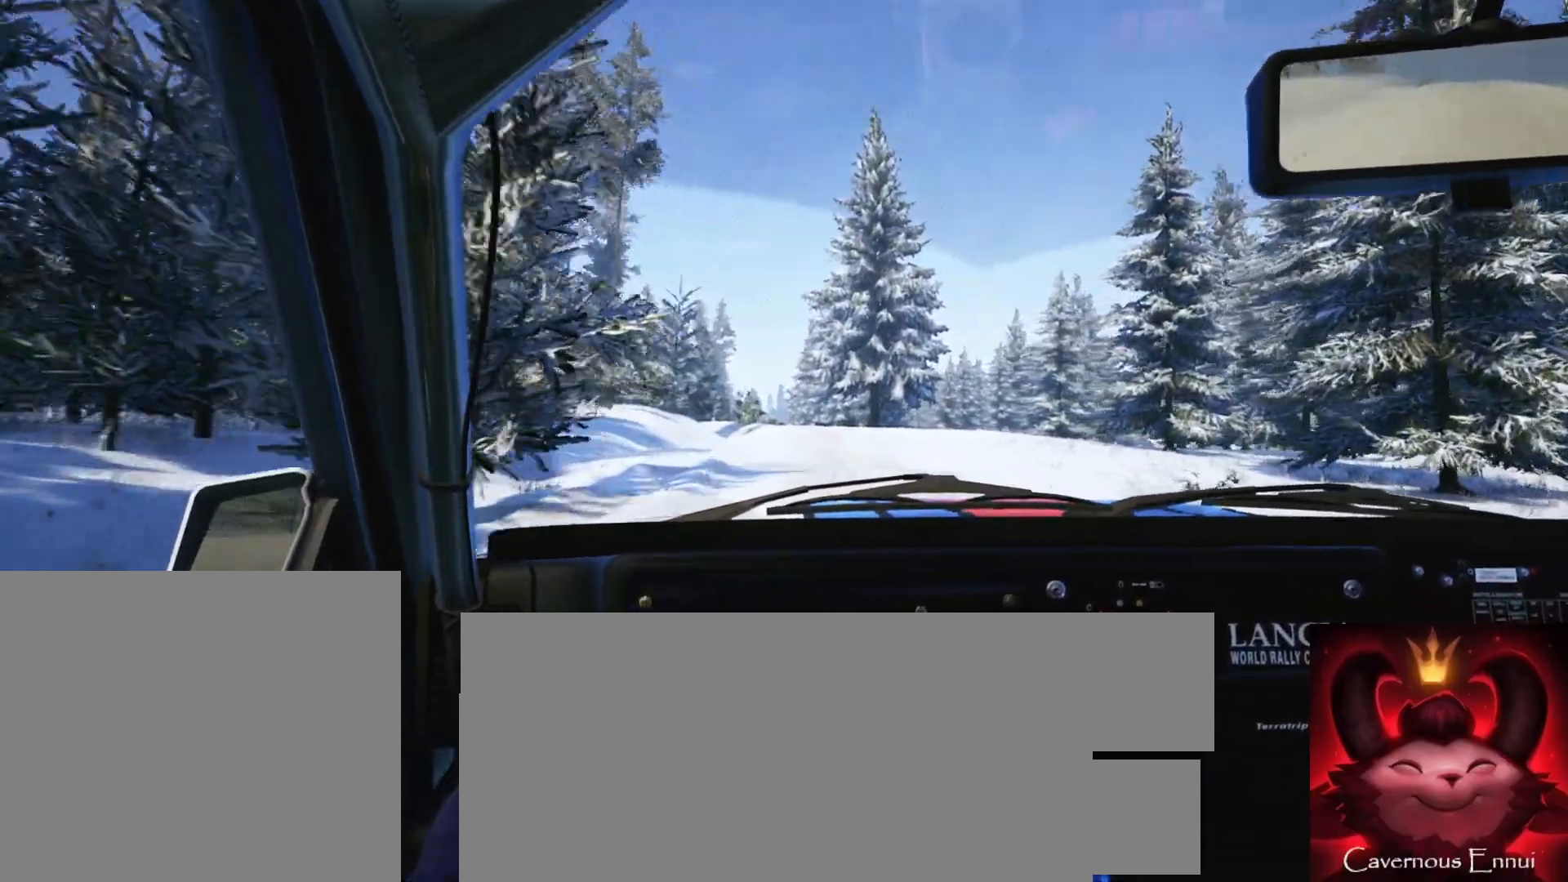
{"buttons": [], "left_stick": "center", "right_stick": "up", "events": [[100, "left_stick", "down-left"], [233, "L2", "down"], [433, "L2", "up"], [450, "left_stick", "center"]]}
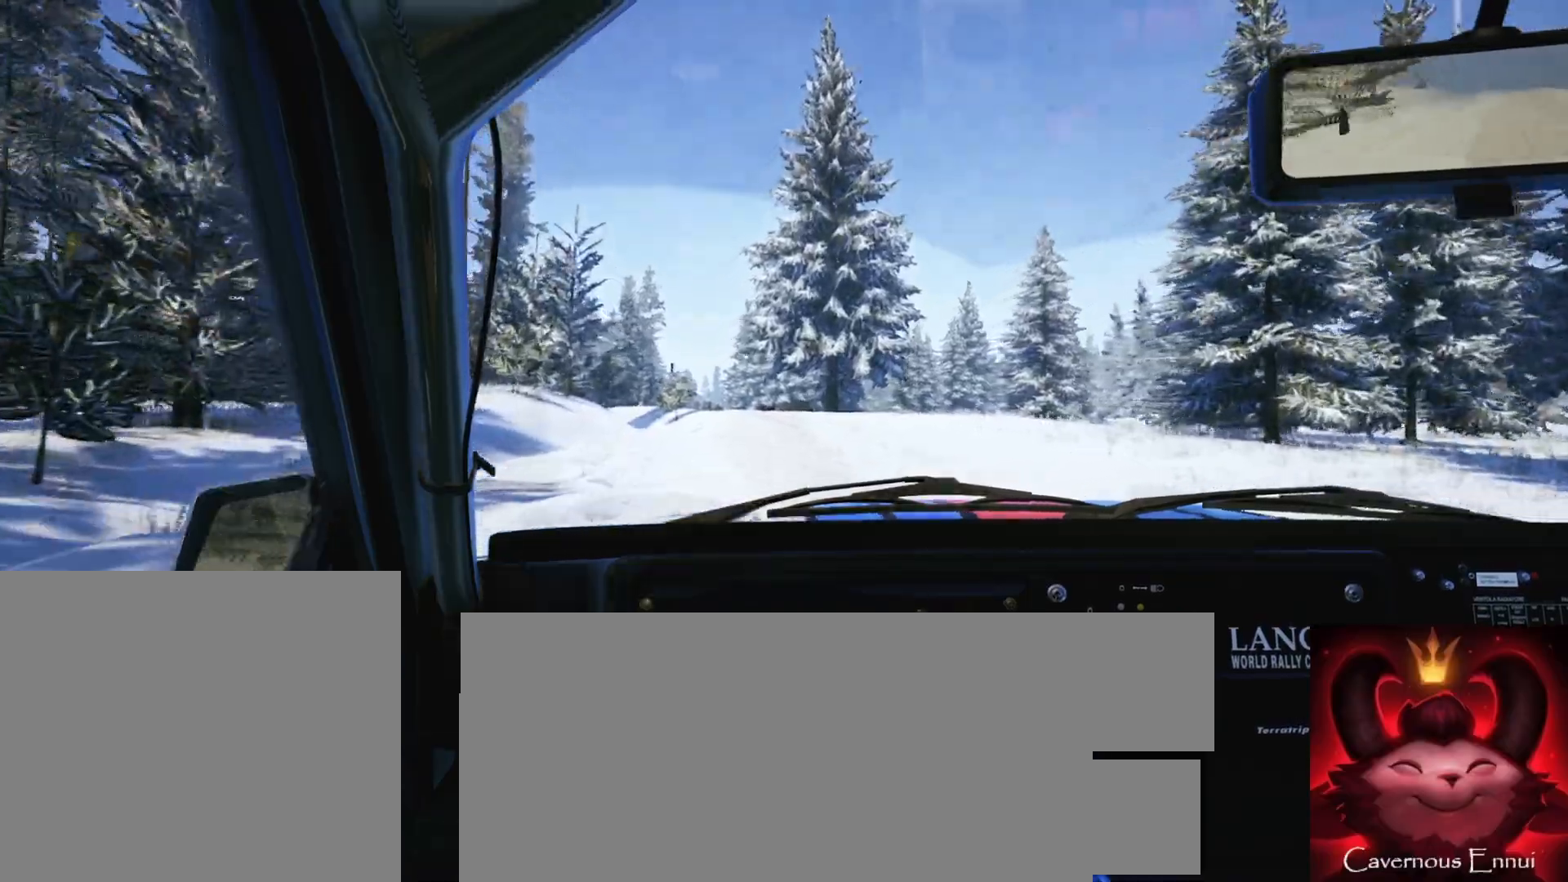
{"buttons": [], "left_stick": "left", "right_stick": "up", "events": [[150, "left_stick", "right"], [333, "left_stick", "left"], [383, "left_stick", "center"], [500, "left_stick", "left"]]}
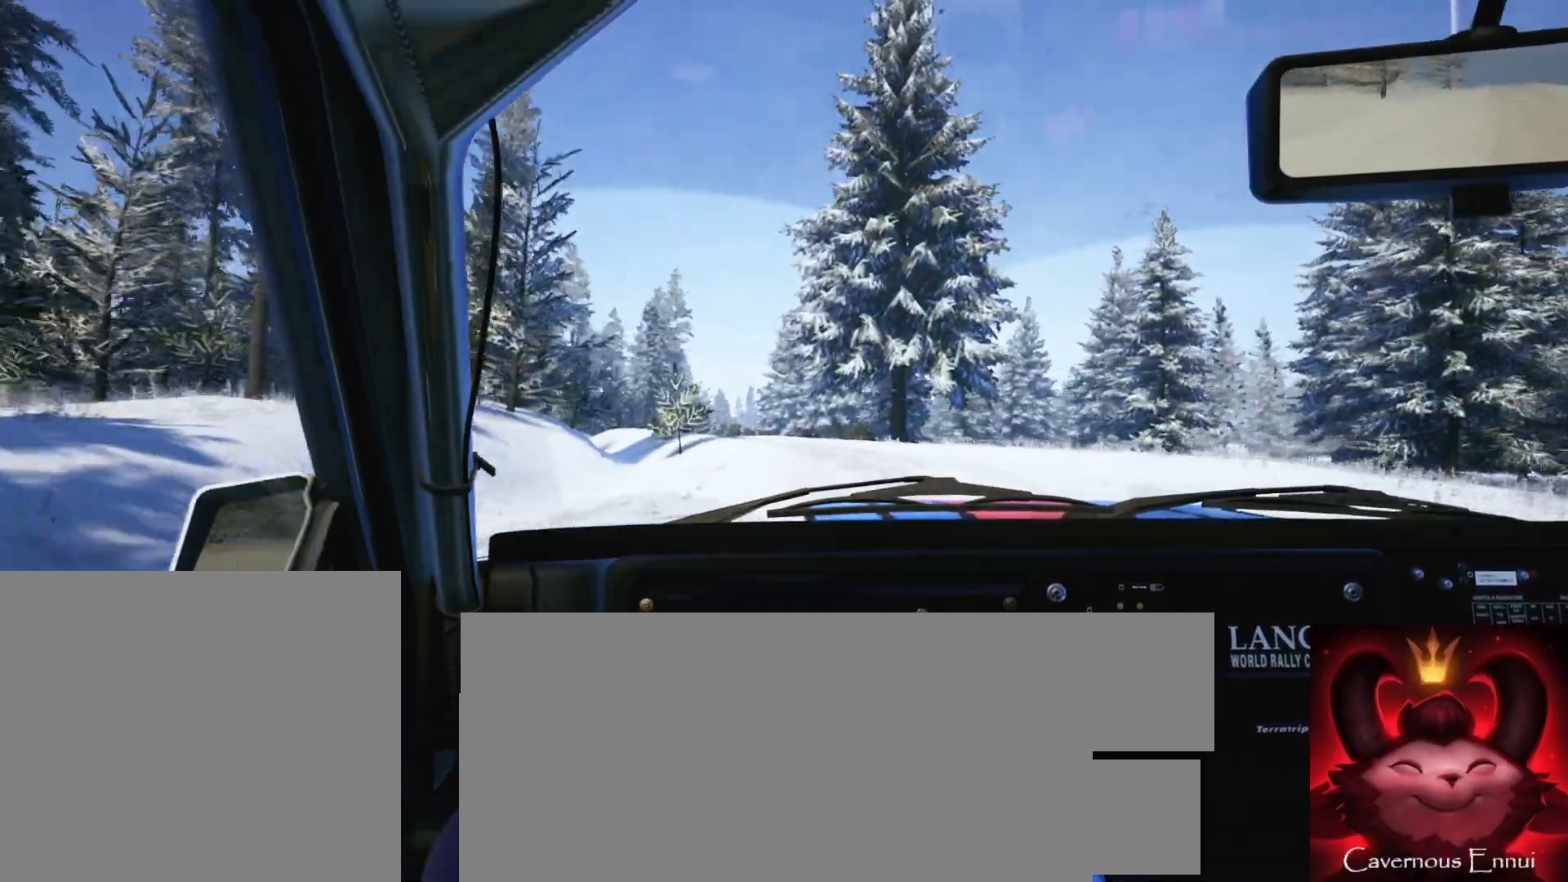
{"buttons": ["L2"], "left_stick": "left", "right_stick": "center", "events": [[217, "left_stick", "center"], [317, "right_stick", "center"], [333, "L2", "down"], [450, "left_stick", "left"]]}
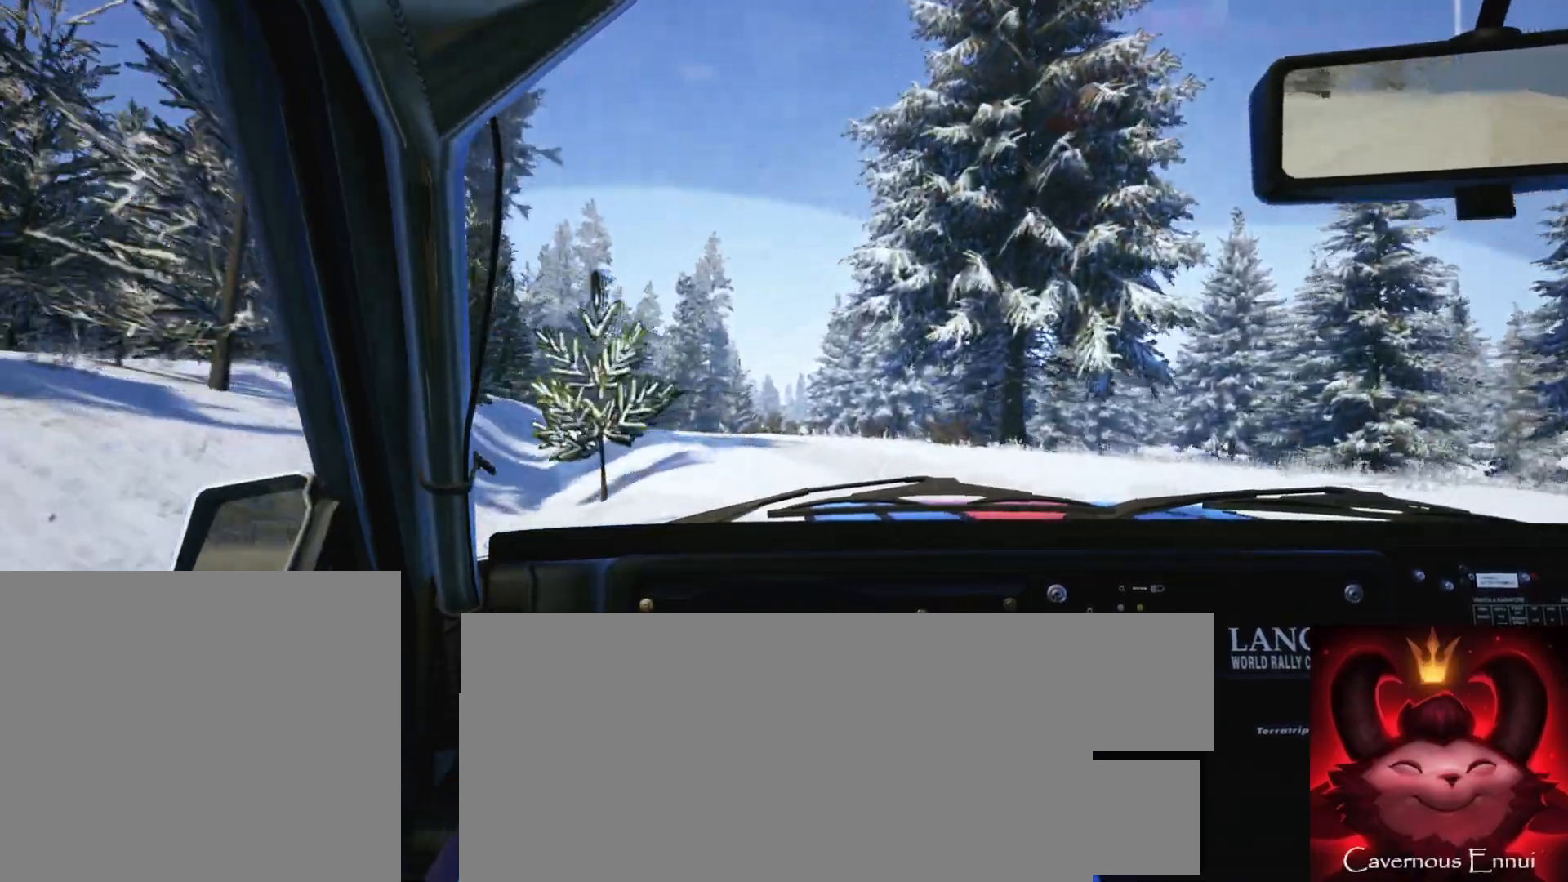
{"buttons": ["L1", "L2"], "left_stick": "left", "right_stick": "center", "events": [[483, "L1", "down"]]}
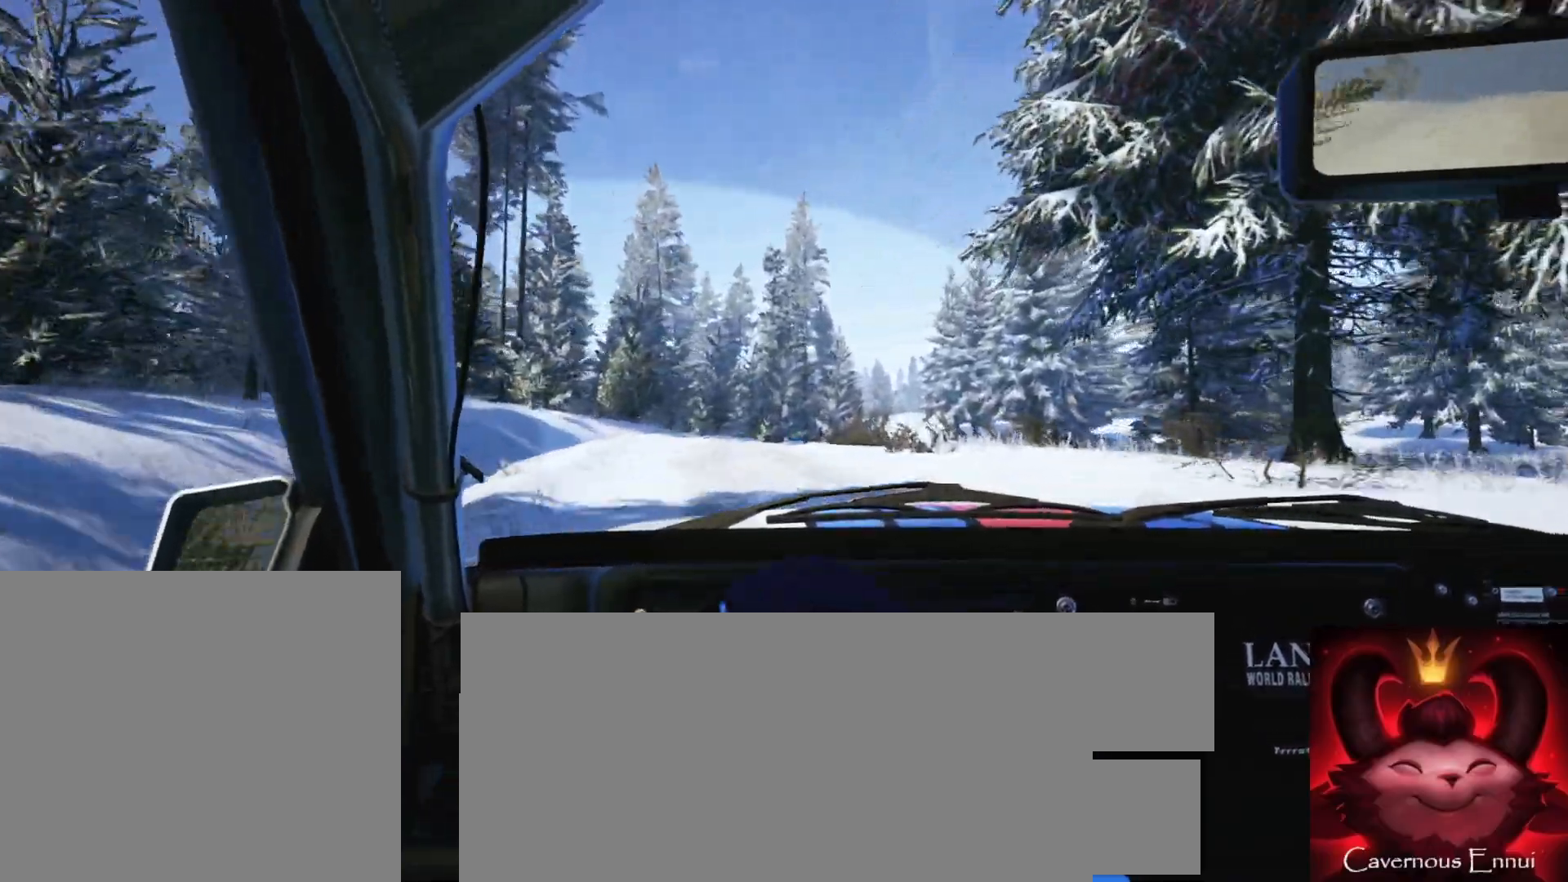
{"buttons": [], "left_stick": "center", "right_stick": "up", "events": [[50, "L2", "up"], [67, "L1", "up"], [150, "left_stick", "center"], [250, "left_stick", "left"], [383, "right_stick", "up"], [417, "left_stick", "center"]]}
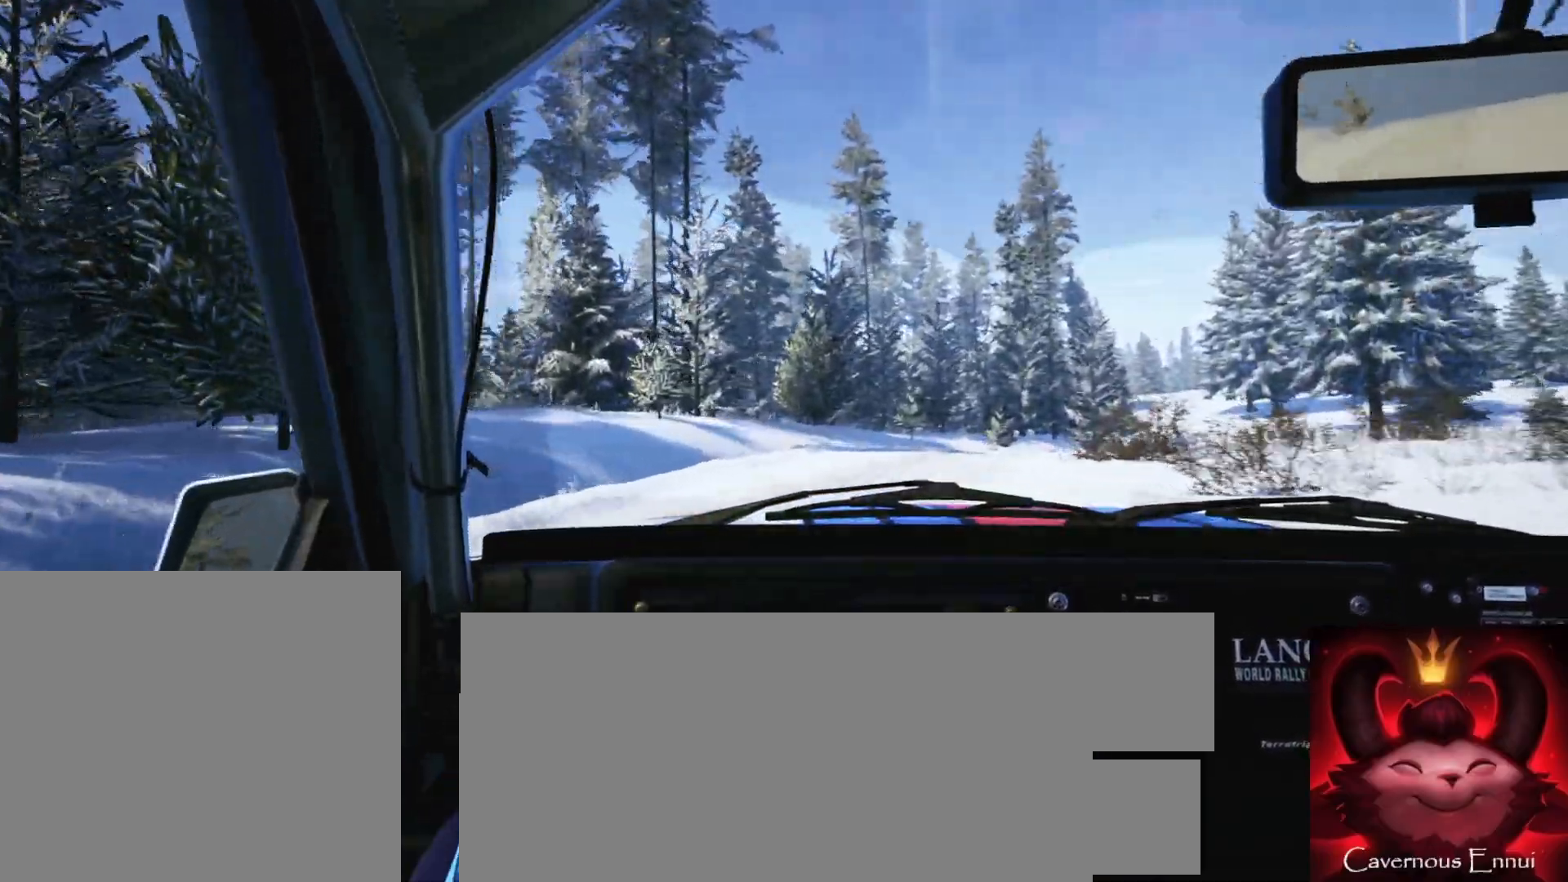
{"buttons": ["L2"], "left_stick": "right", "right_stick": "center", "events": [[83, "left_stick", "right"], [383, "right_stick", "center"], [433, "L2", "down"]]}